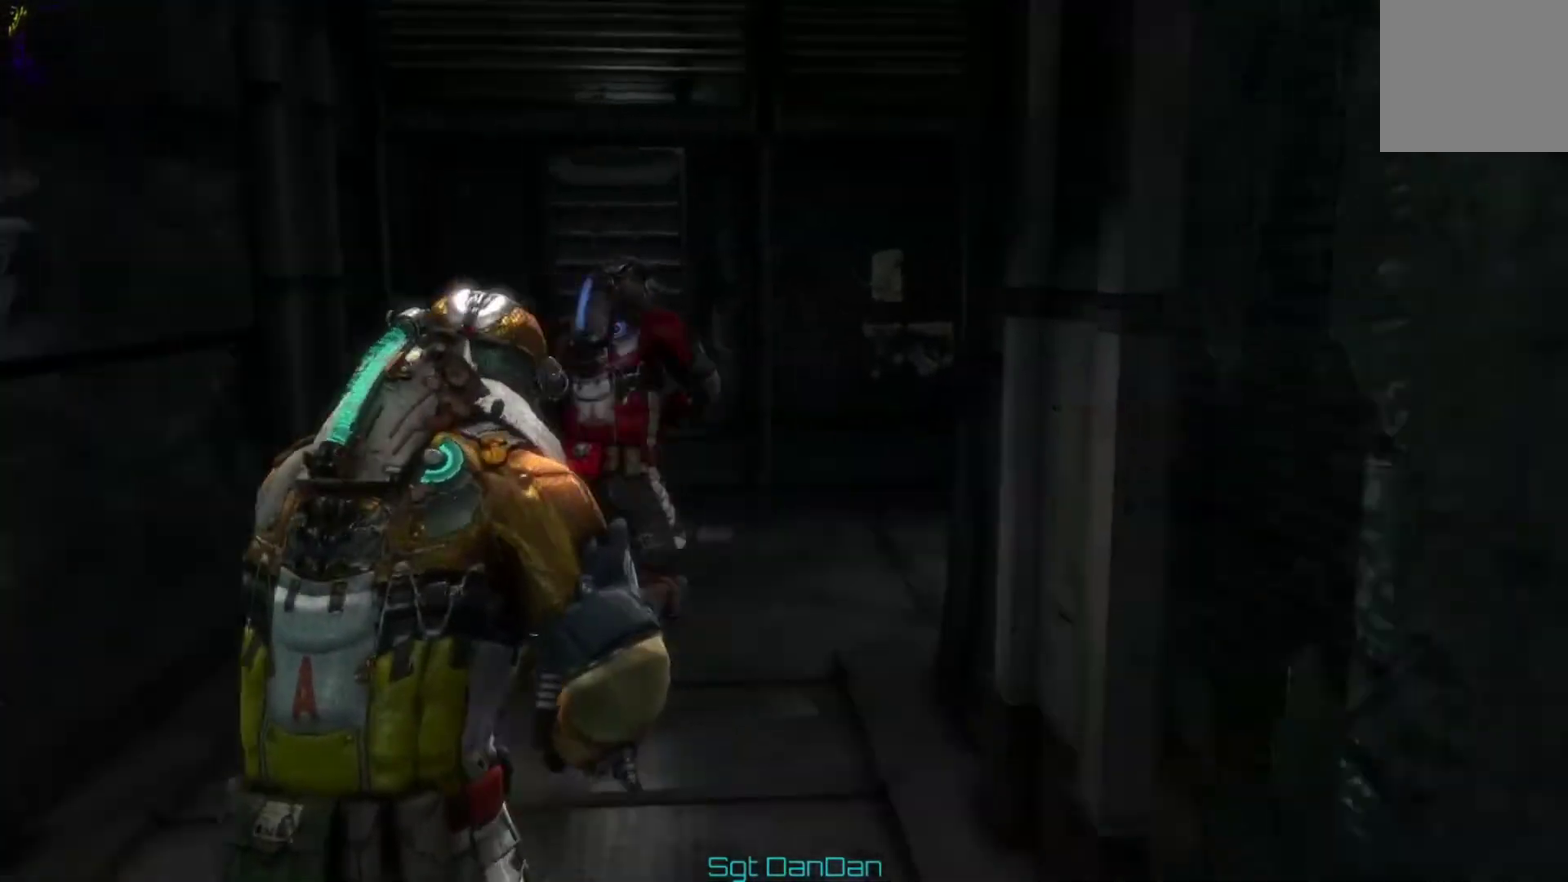
Gameplay with a controller (Xbox layout); each line is a JSON object with the inputs held at the frame after it (dt_ms = milliseconds from this image to that frame). "events" lists button and stick changes between this image and that frame as [ms after this image, input, new state], when the widget could be followed in between. This document gives stick clicks only as held states, not as events. Not read: HOME L1 L2 R1 R2.
{"dt_ms": 600, "buttons": [], "left_stick": "up-left", "right_stick": "right", "events": [[167, "right_stick", "center"], [333, "left_stick", "up"], [467, "left_stick", "up-left"], [467, "right_stick", "right"]]}
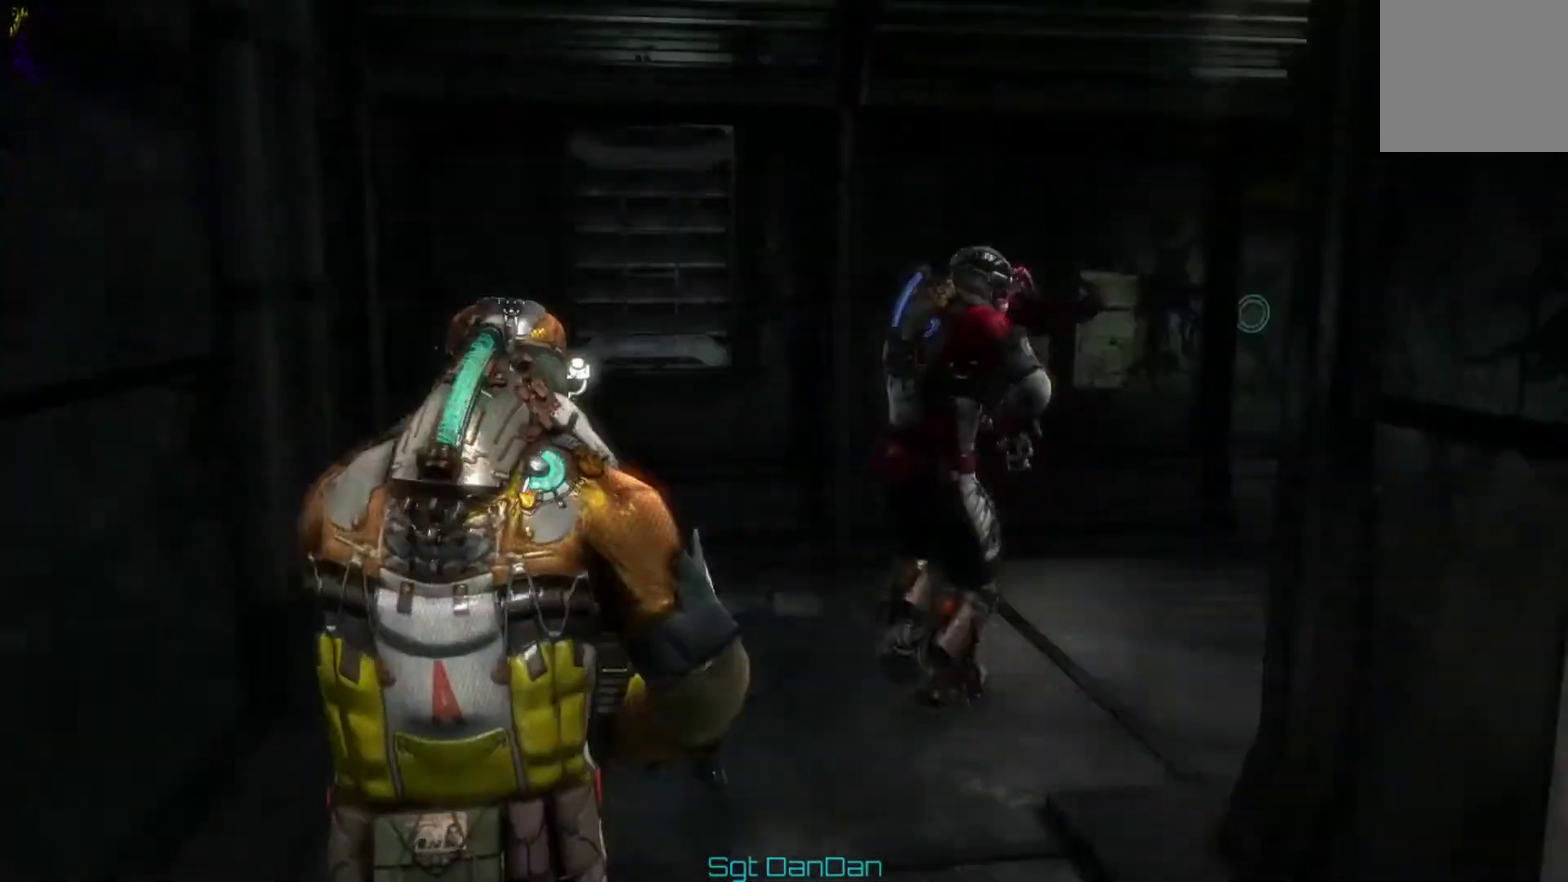
{"dt_ms": 500, "buttons": [], "left_stick": "up-left", "right_stick": "center", "events": [[67, "right_stick", "center"]]}
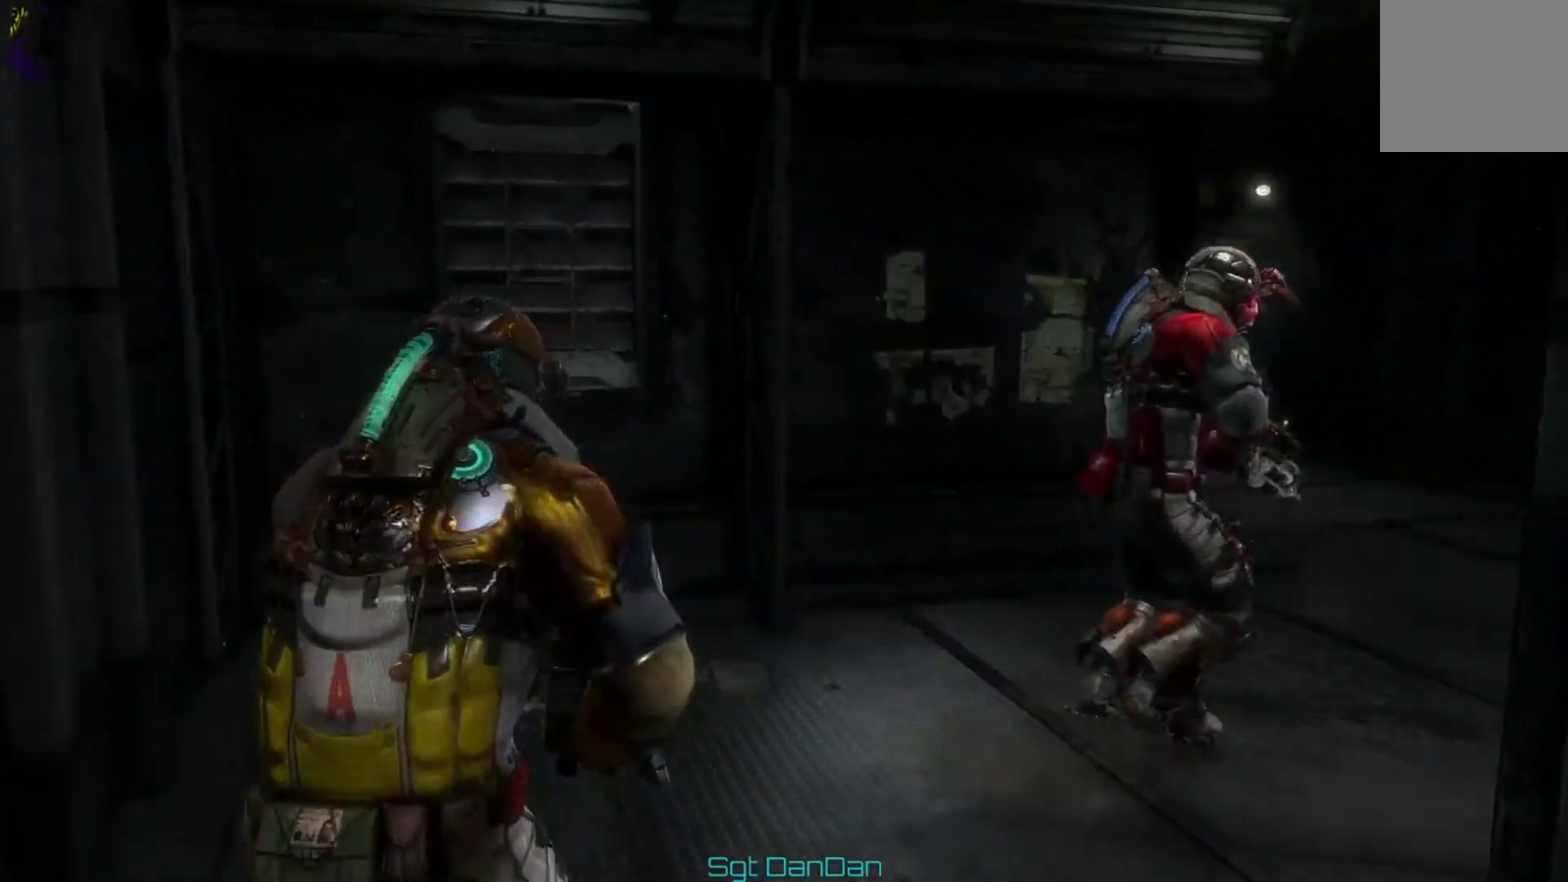
{"dt_ms": 500, "buttons": [], "left_stick": "up-left", "right_stick": "left"}
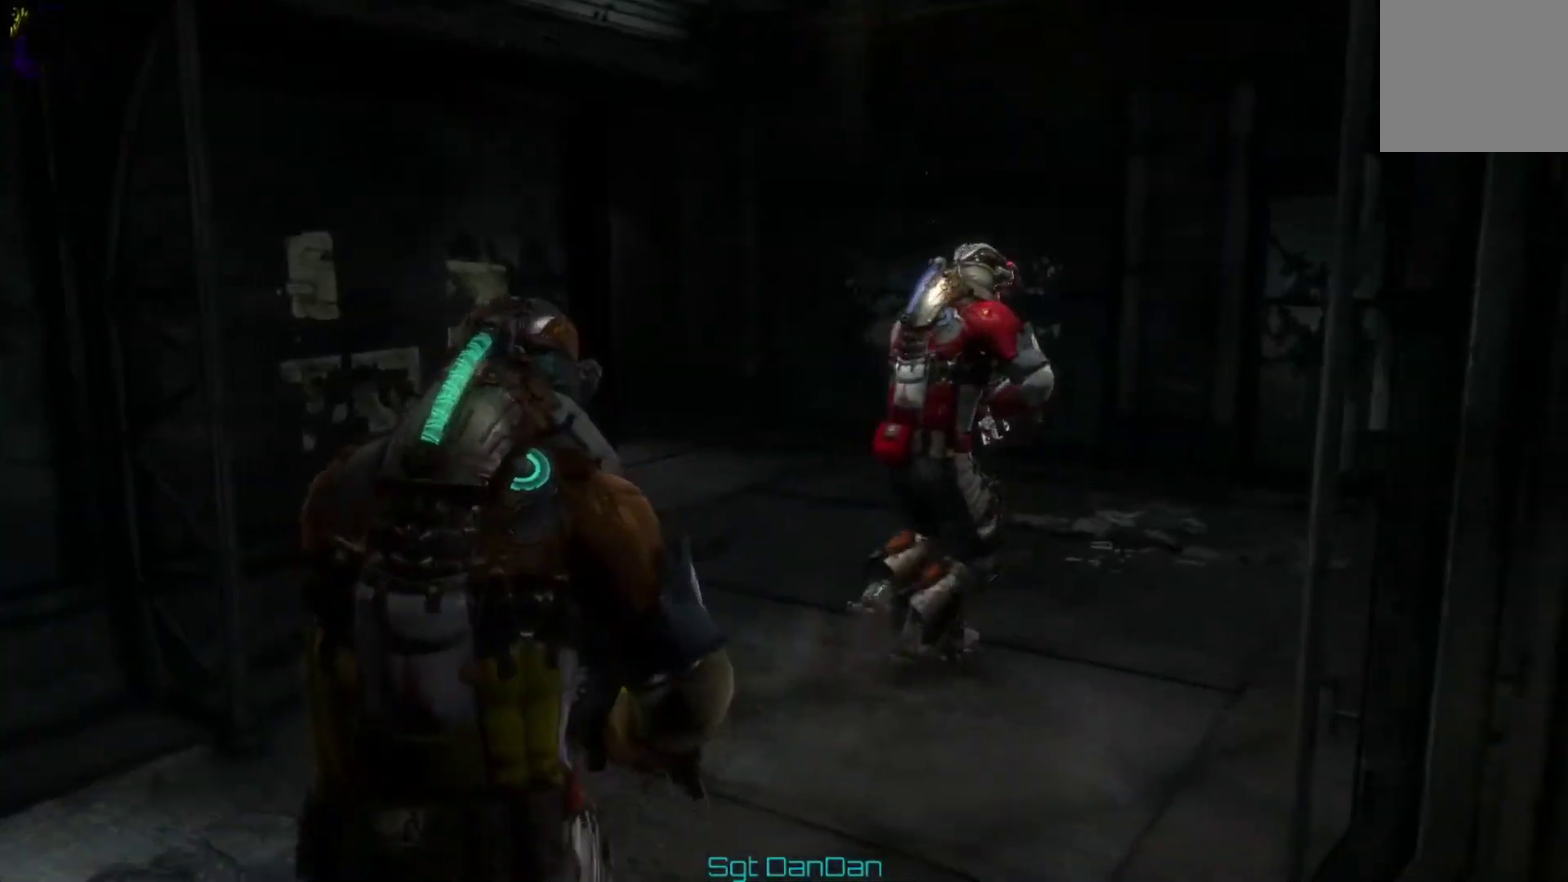
{"dt_ms": 700, "buttons": [], "left_stick": "up-left", "right_stick": "center"}
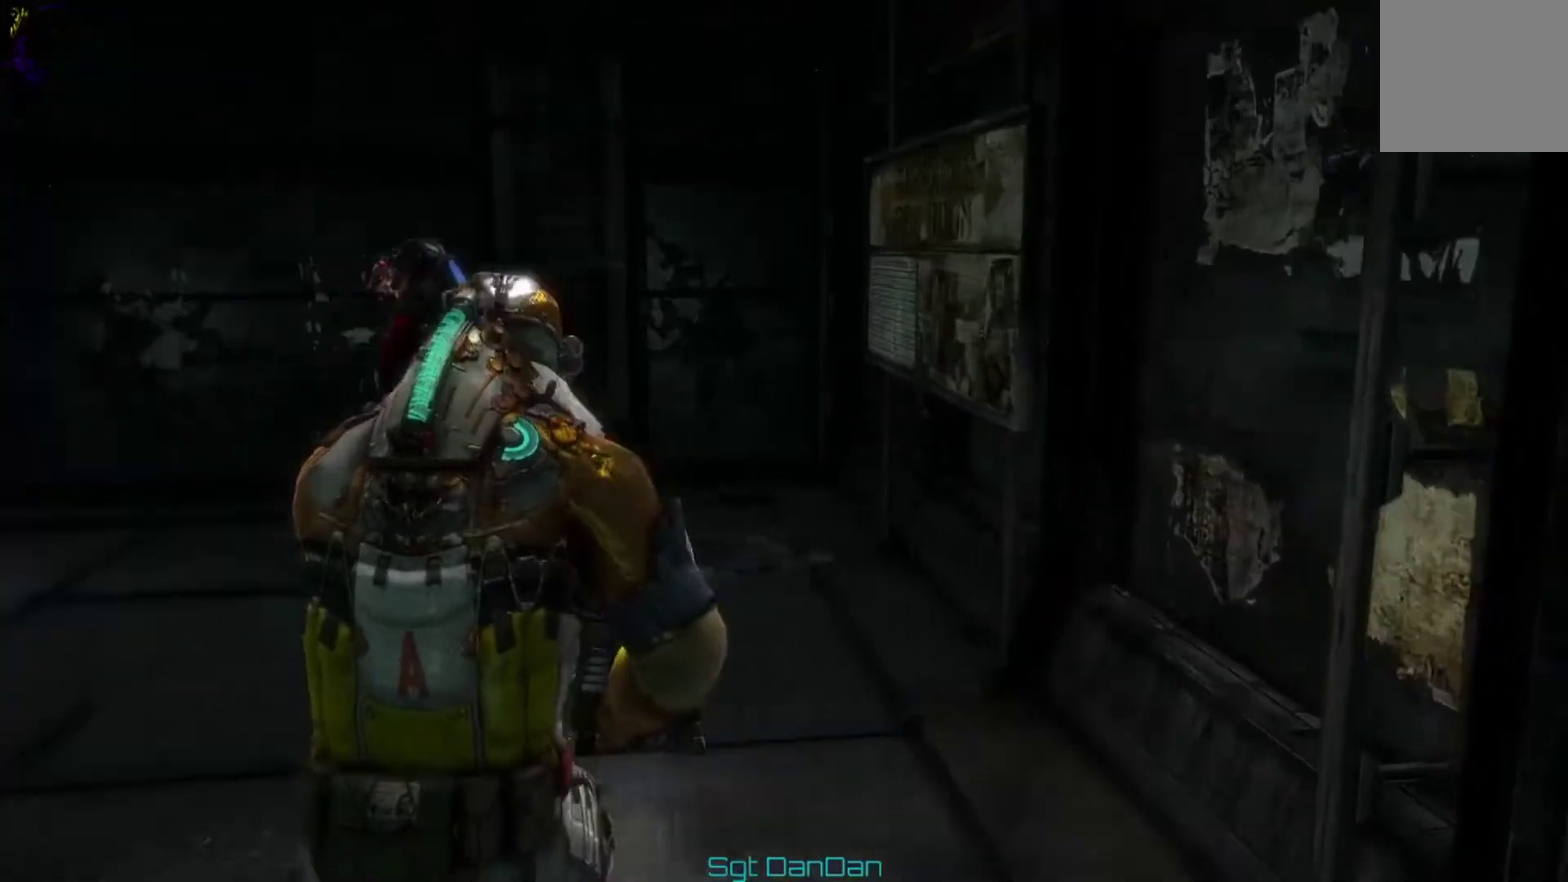
{"dt_ms": 500, "buttons": [], "left_stick": "up-left", "right_stick": "left"}
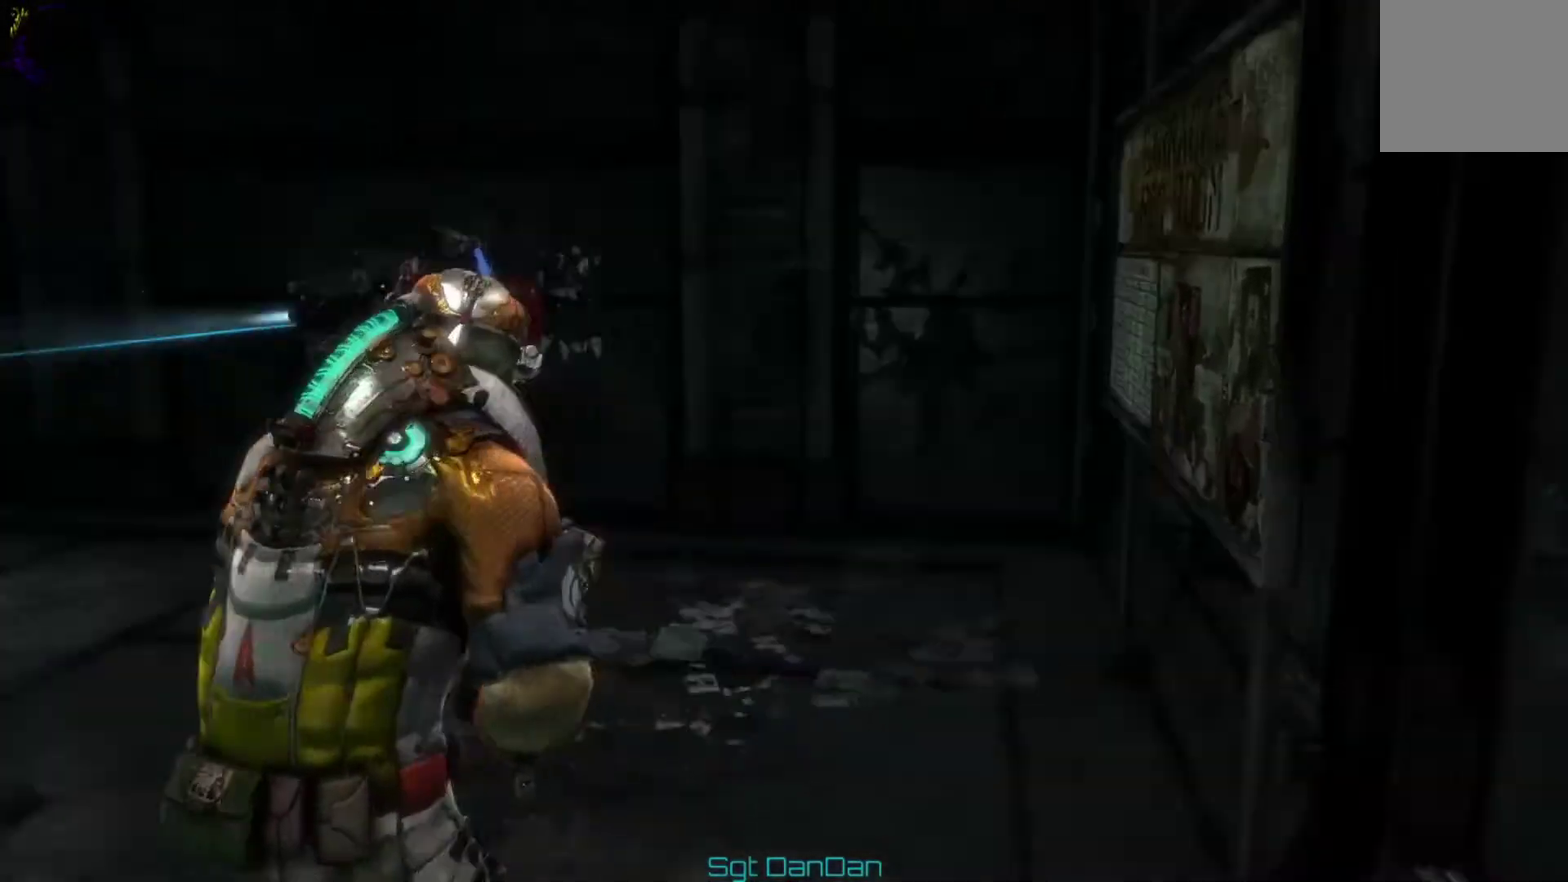
{"dt_ms": 300, "buttons": [], "left_stick": "up", "right_stick": "left", "events": [[67, "left_stick", "up"], [167, "right_stick", "center"], [300, "right_stick", "left"]]}
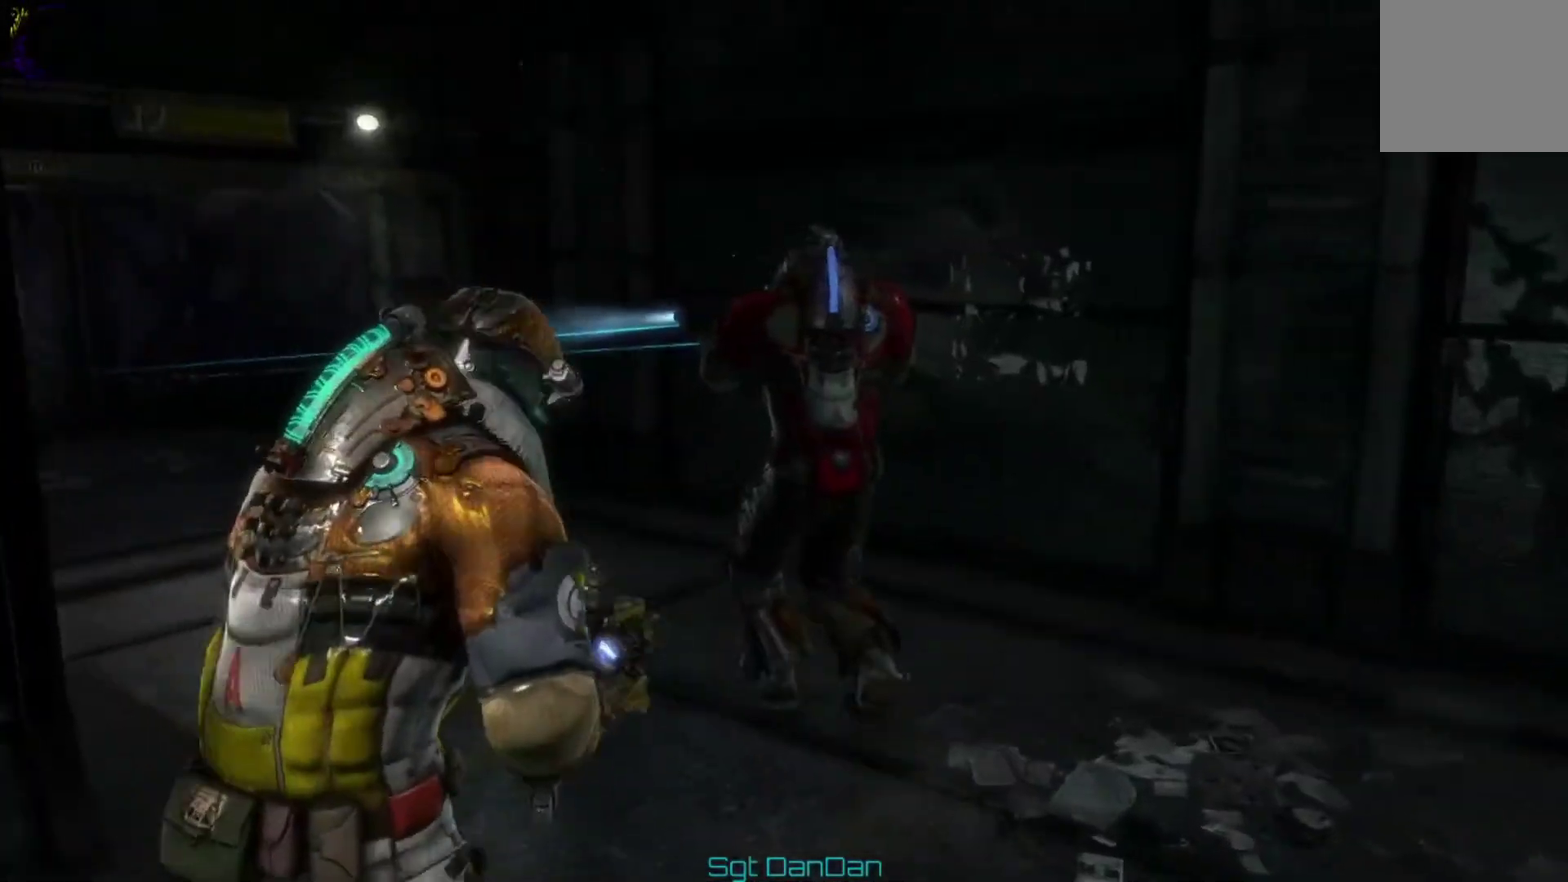
{"dt_ms": 500, "buttons": [], "left_stick": "up-right", "right_stick": "left"}
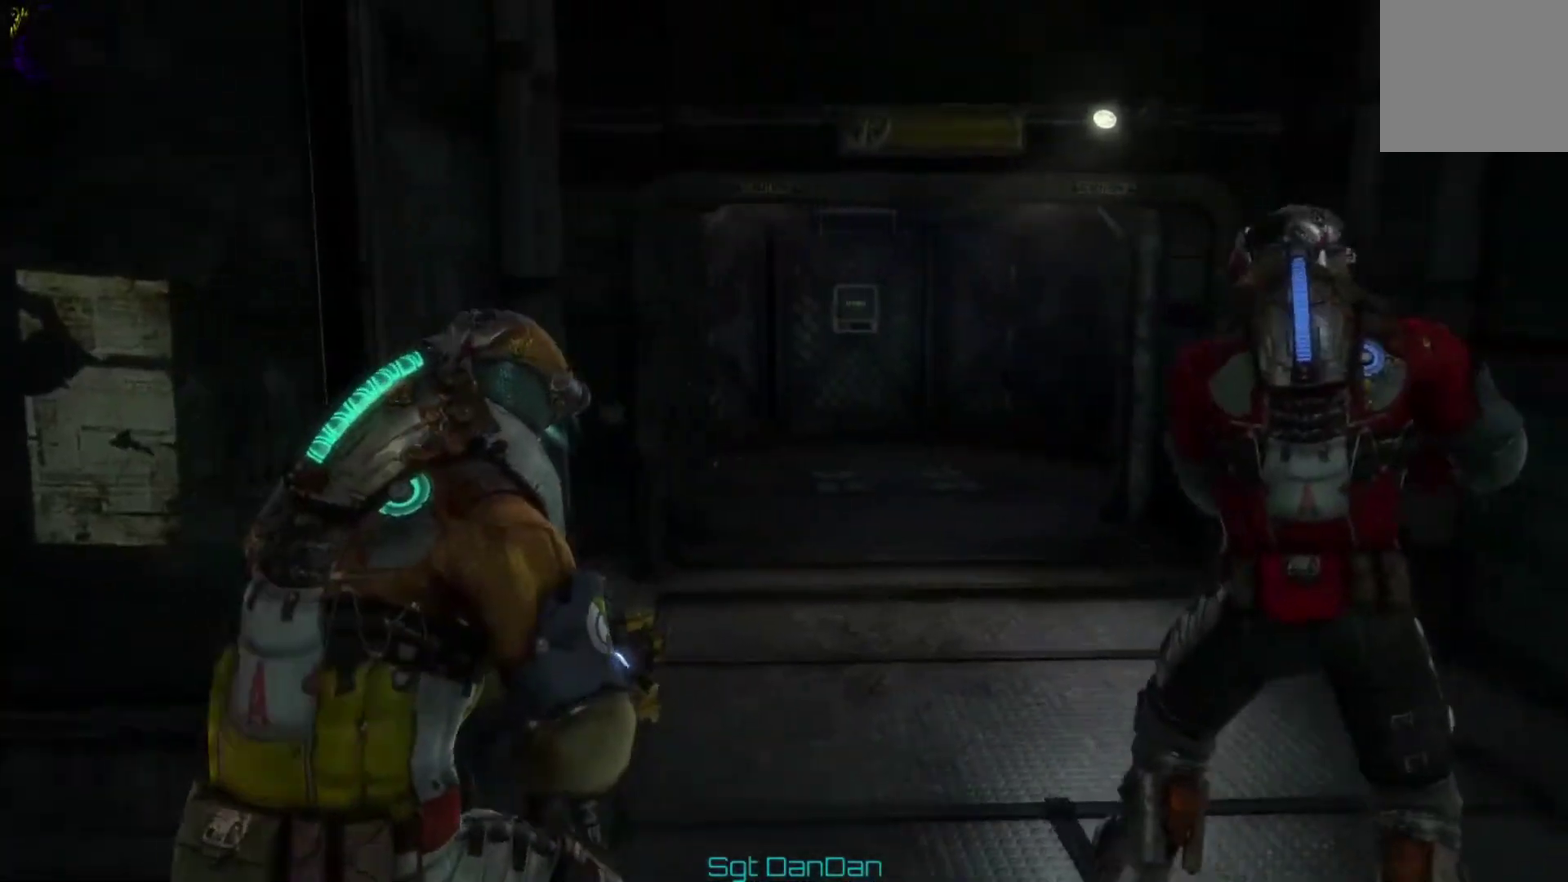
{"dt_ms": 700, "buttons": [], "left_stick": "up", "right_stick": "center"}
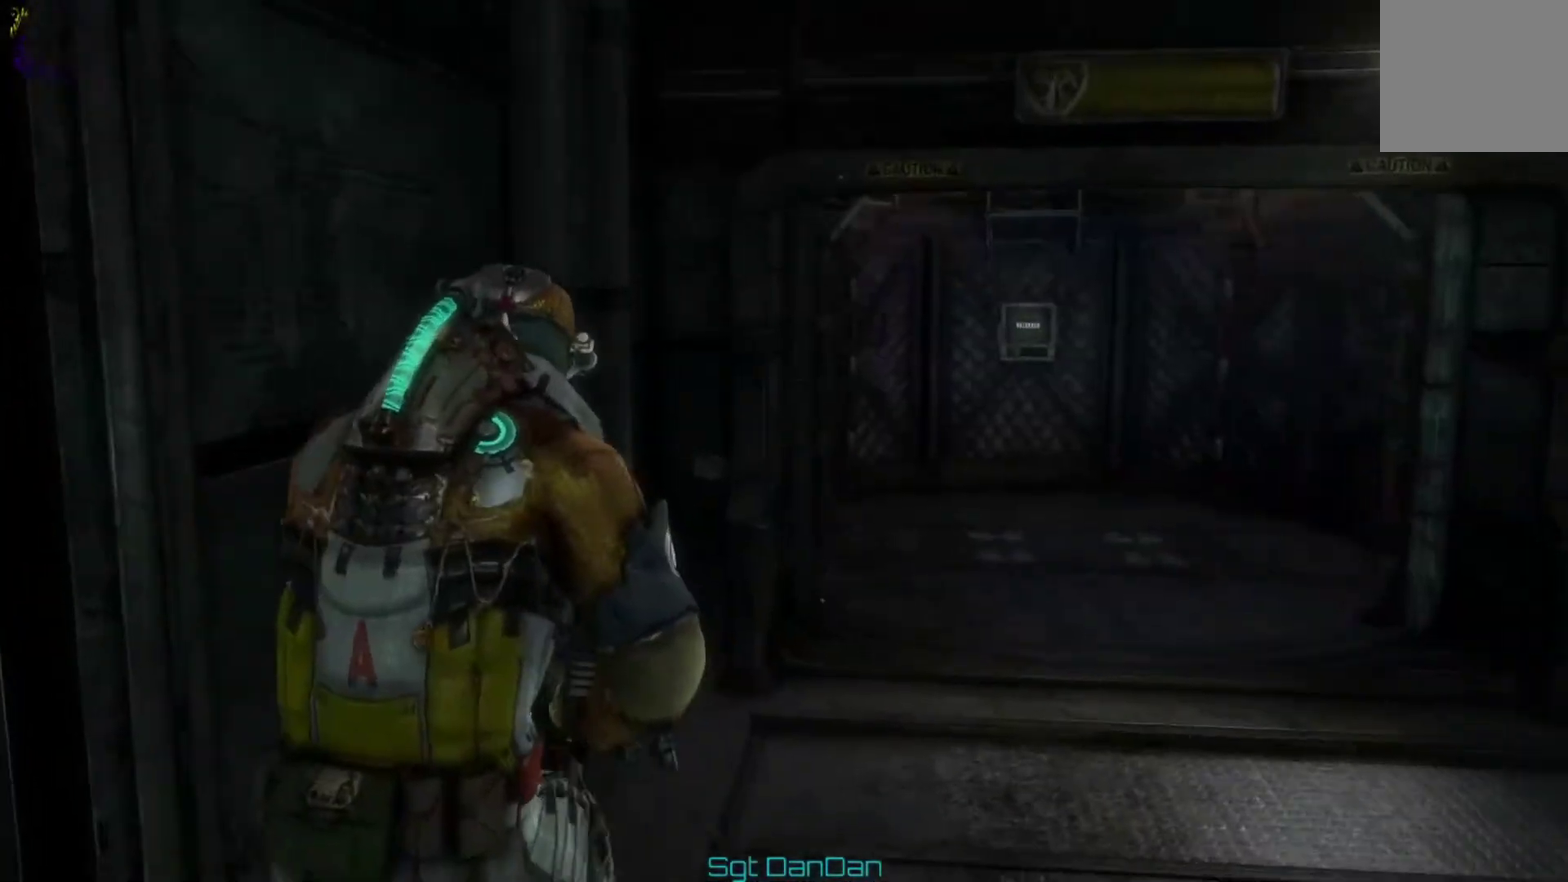
{"dt_ms": 400, "buttons": [], "left_stick": "up-right", "right_stick": "center"}
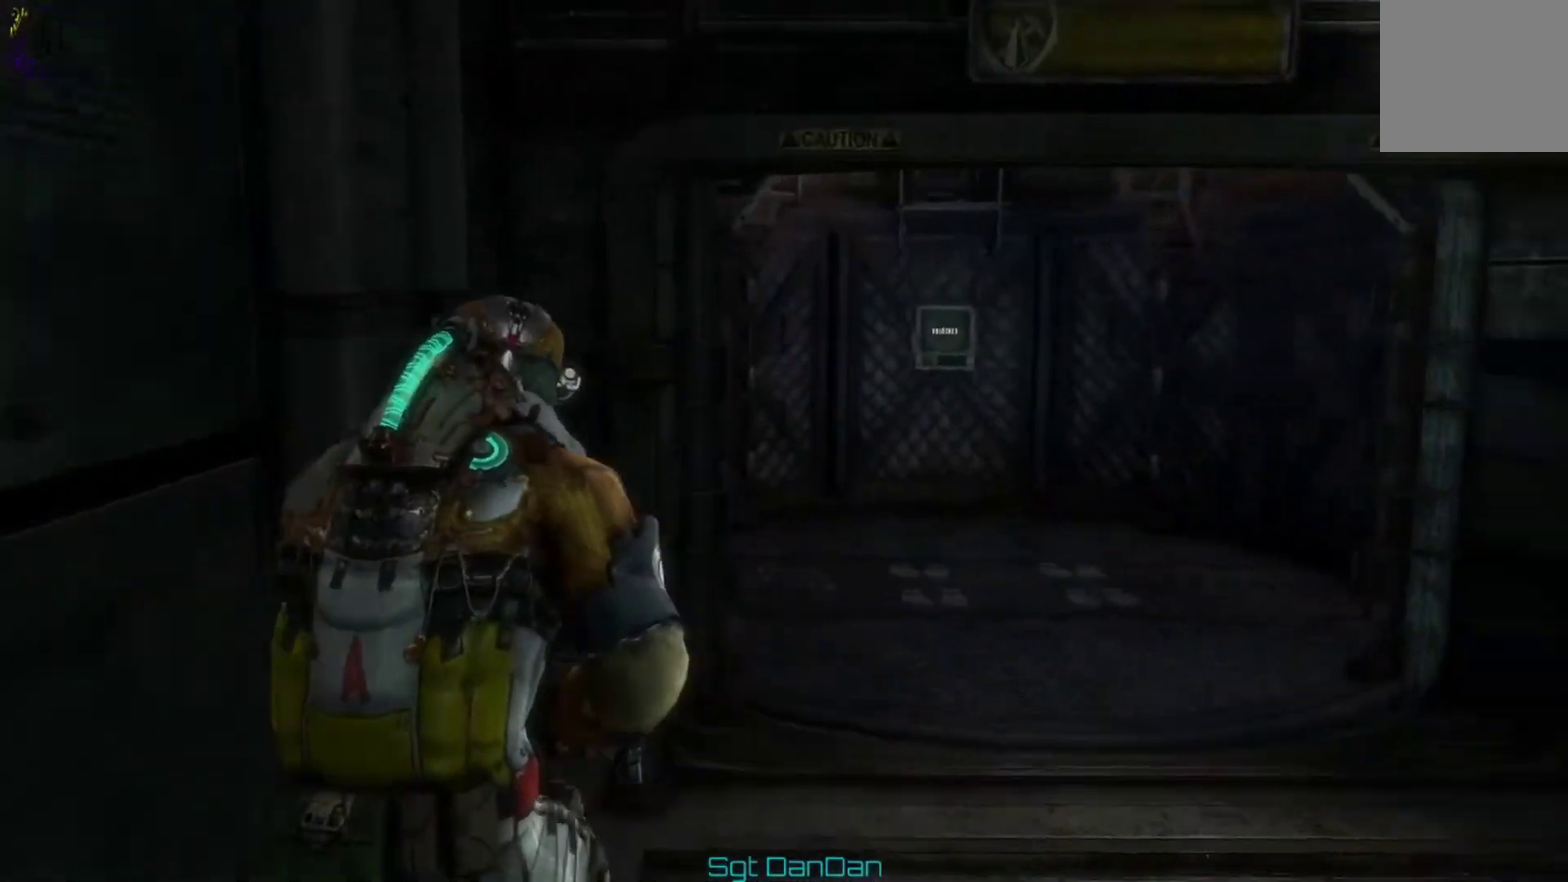
{"dt_ms": 400, "buttons": [], "left_stick": "up-right", "right_stick": "center"}
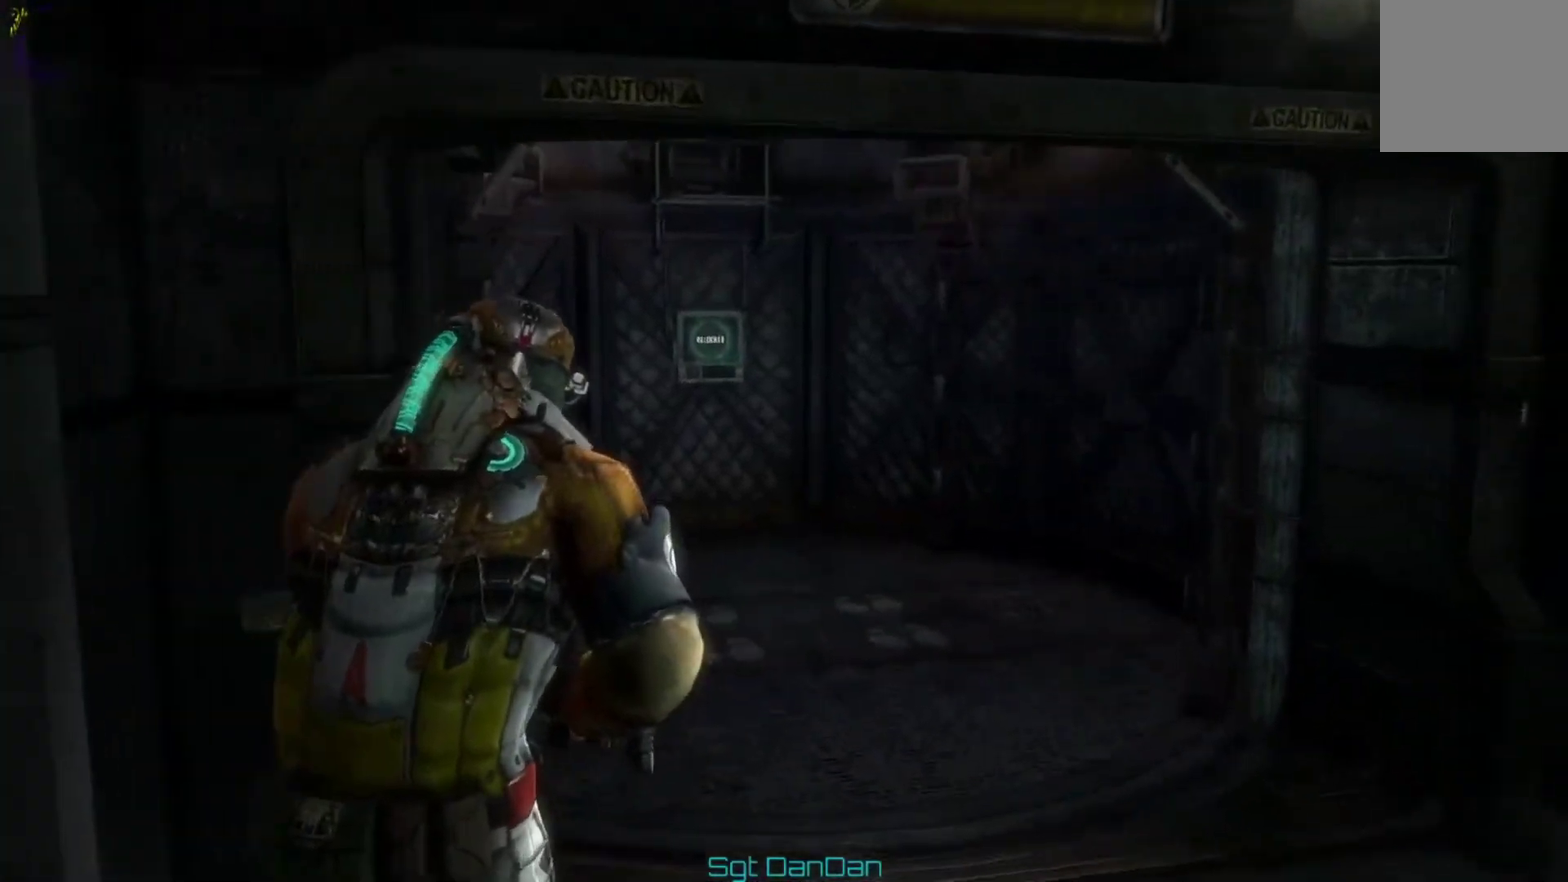
{"dt_ms": 500, "buttons": [], "left_stick": "up-right", "right_stick": "left", "events": [[500, "right_stick", "left"]]}
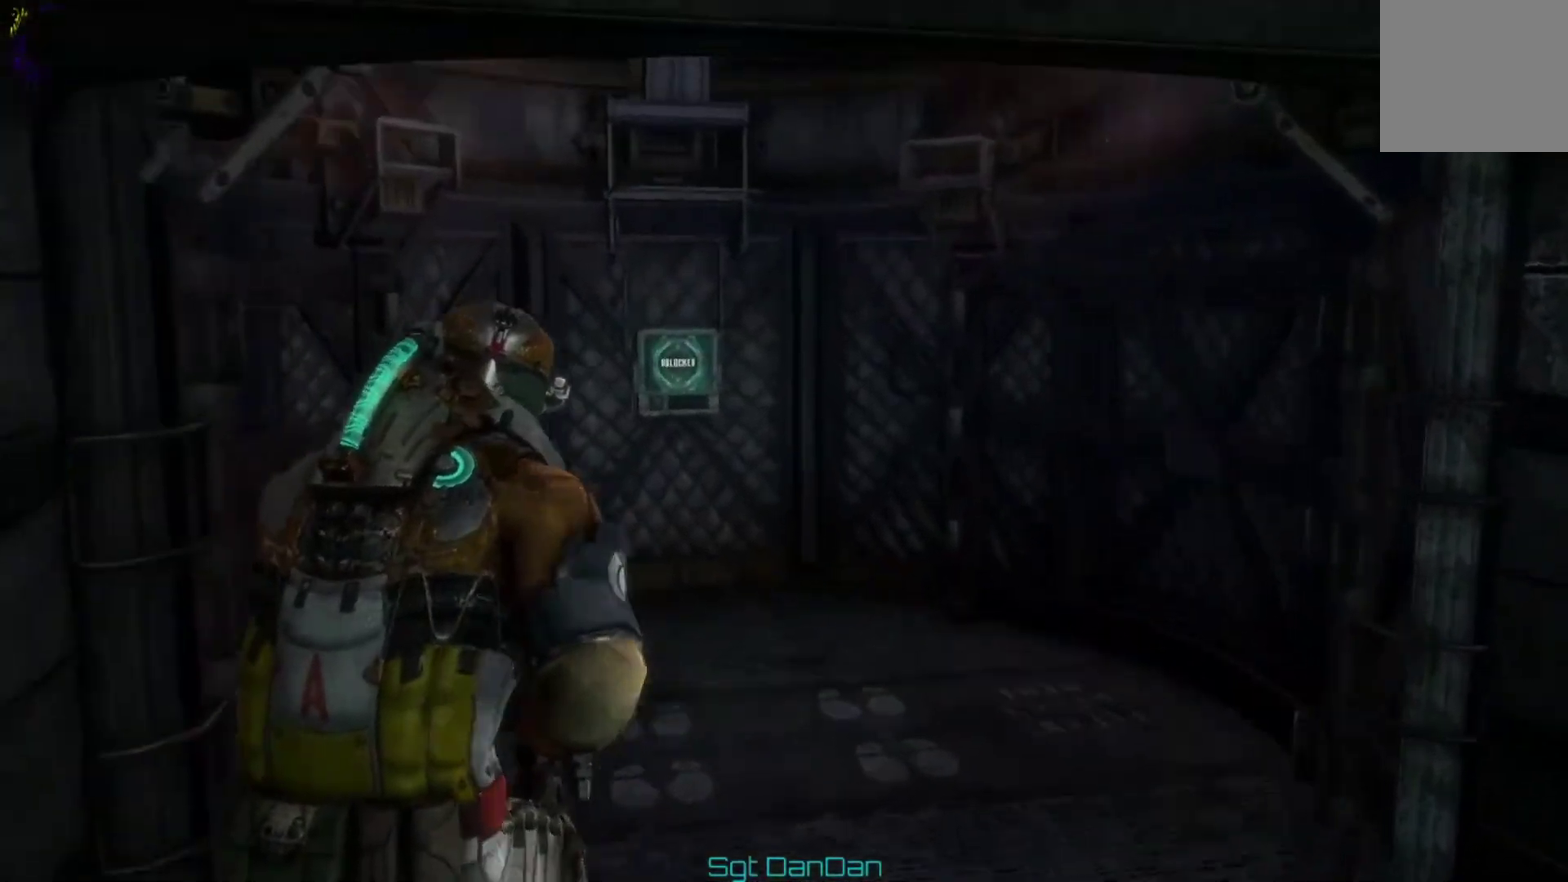
{"dt_ms": 500, "buttons": [], "left_stick": "up", "right_stick": "center", "events": [[100, "right_stick", "center"], [233, "left_stick", "up"]]}
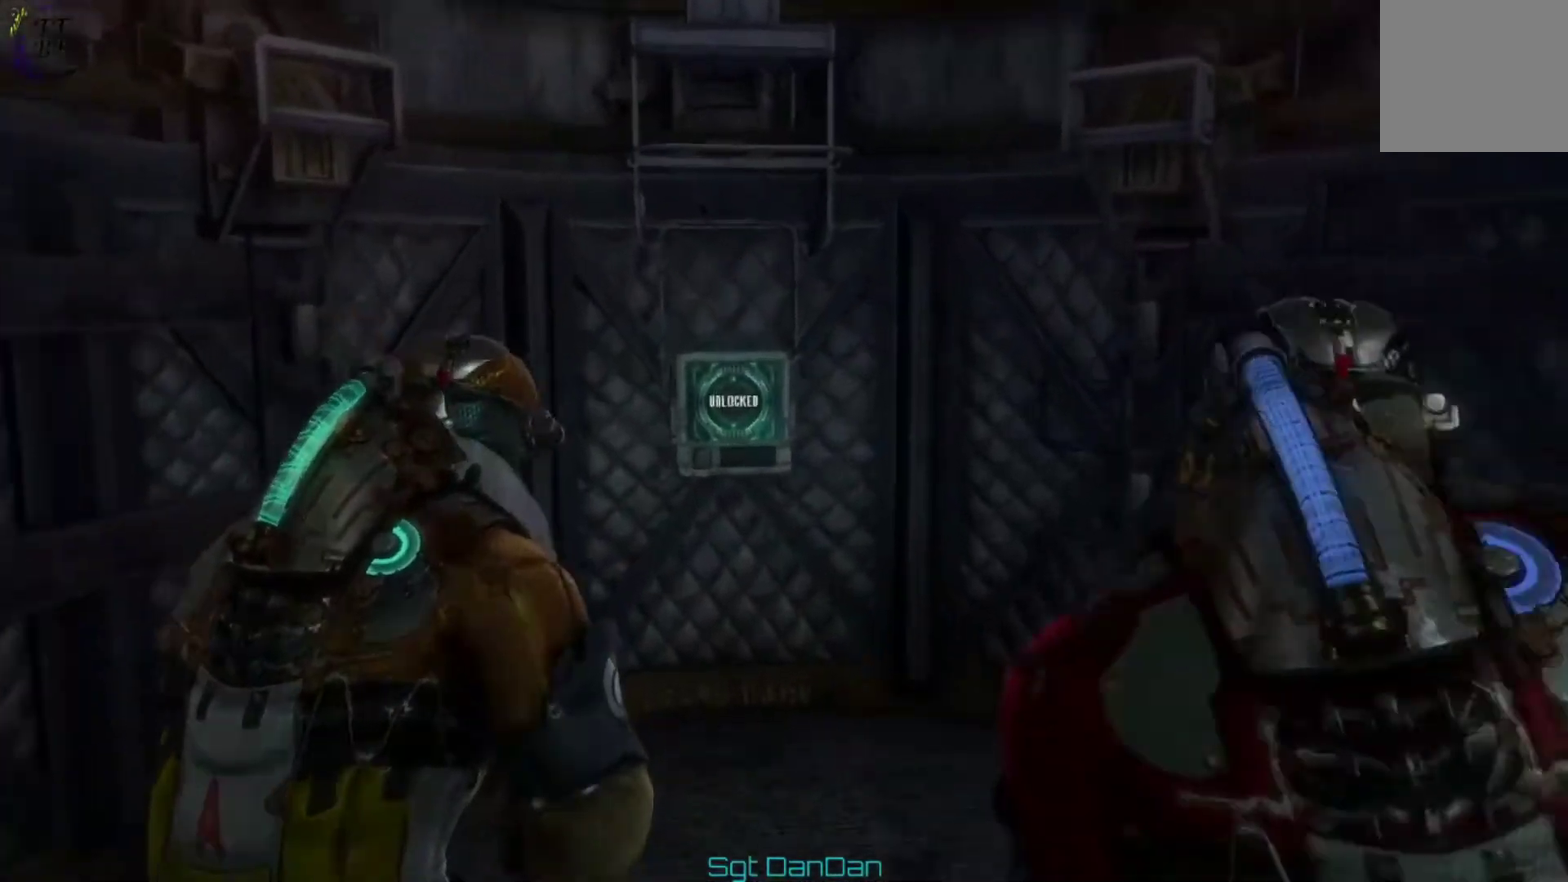
{"dt_ms": 600, "buttons": ["A"], "left_stick": "center", "right_stick": "center", "events": [[567, "A", "down"], [567, "left_stick", "center"]]}
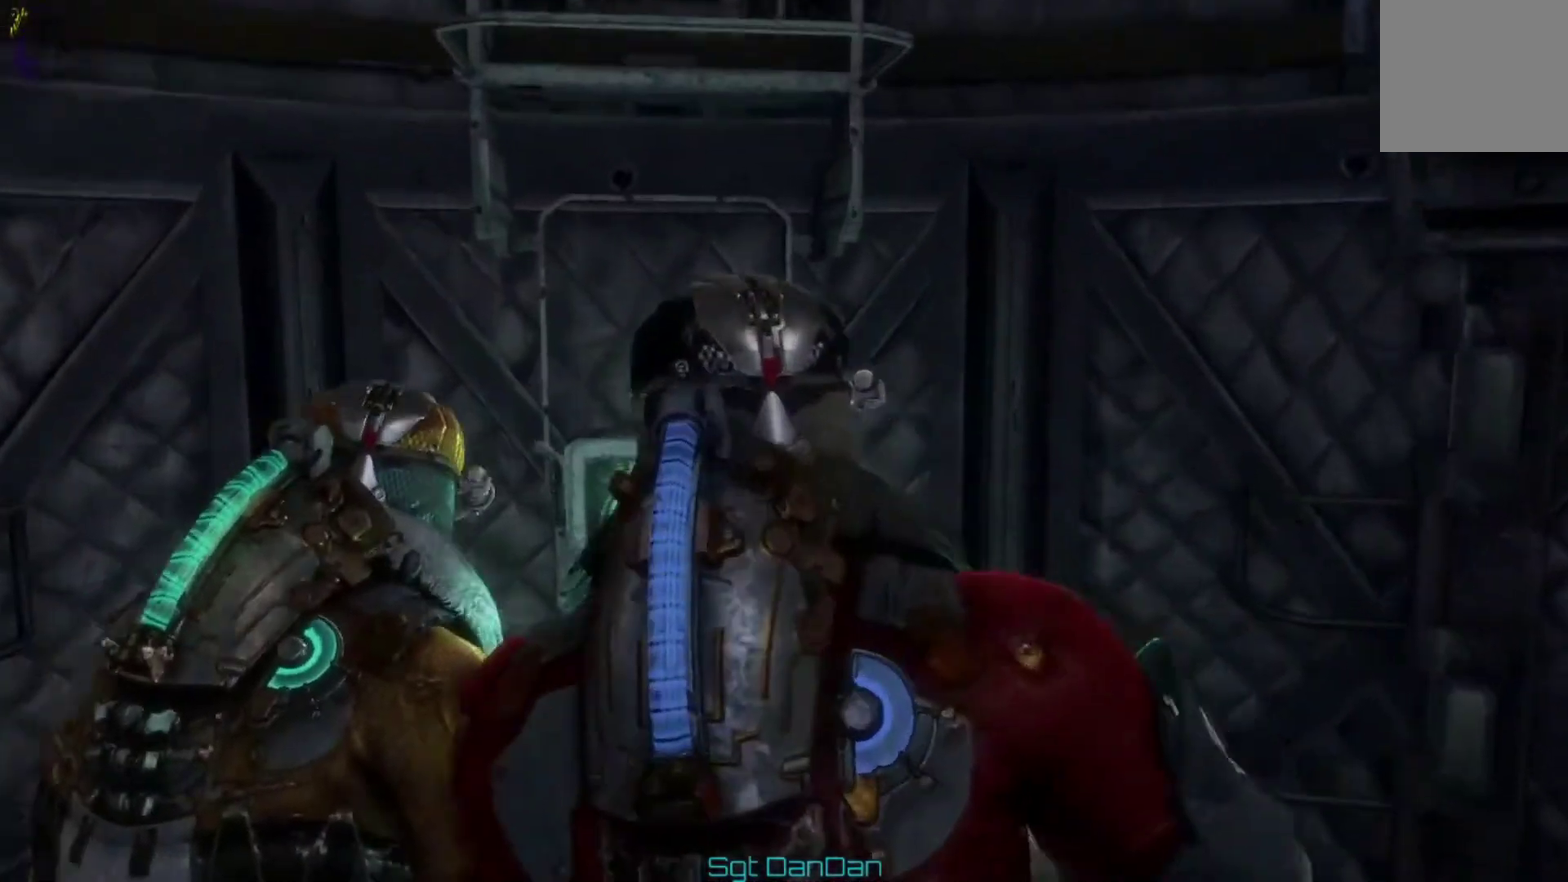
{"dt_ms": 600, "buttons": ["A"], "left_stick": "down", "right_stick": "center", "events": [[67, "A", "up"], [133, "A", "down"], [167, "left_stick", "down-left"], [233, "A", "up"], [567, "A", "down"], [567, "left_stick", "down"]]}
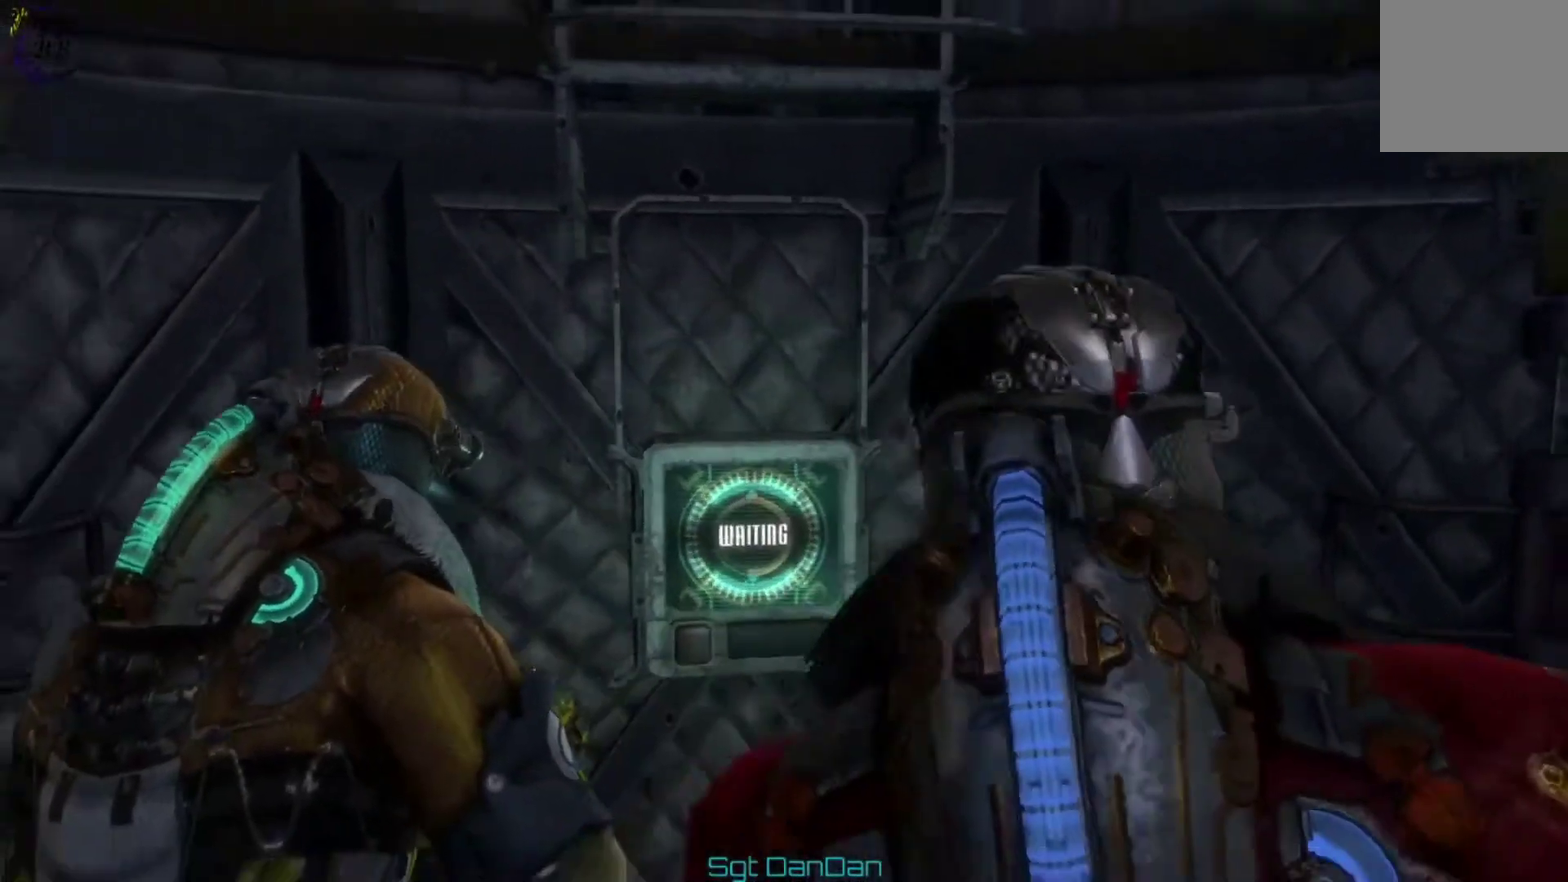
{"dt_ms": 300, "buttons": [], "left_stick": "center", "right_stick": "center", "events": [[33, "left_stick", "down-right"], [100, "A", "up"], [200, "left_stick", "center"]]}
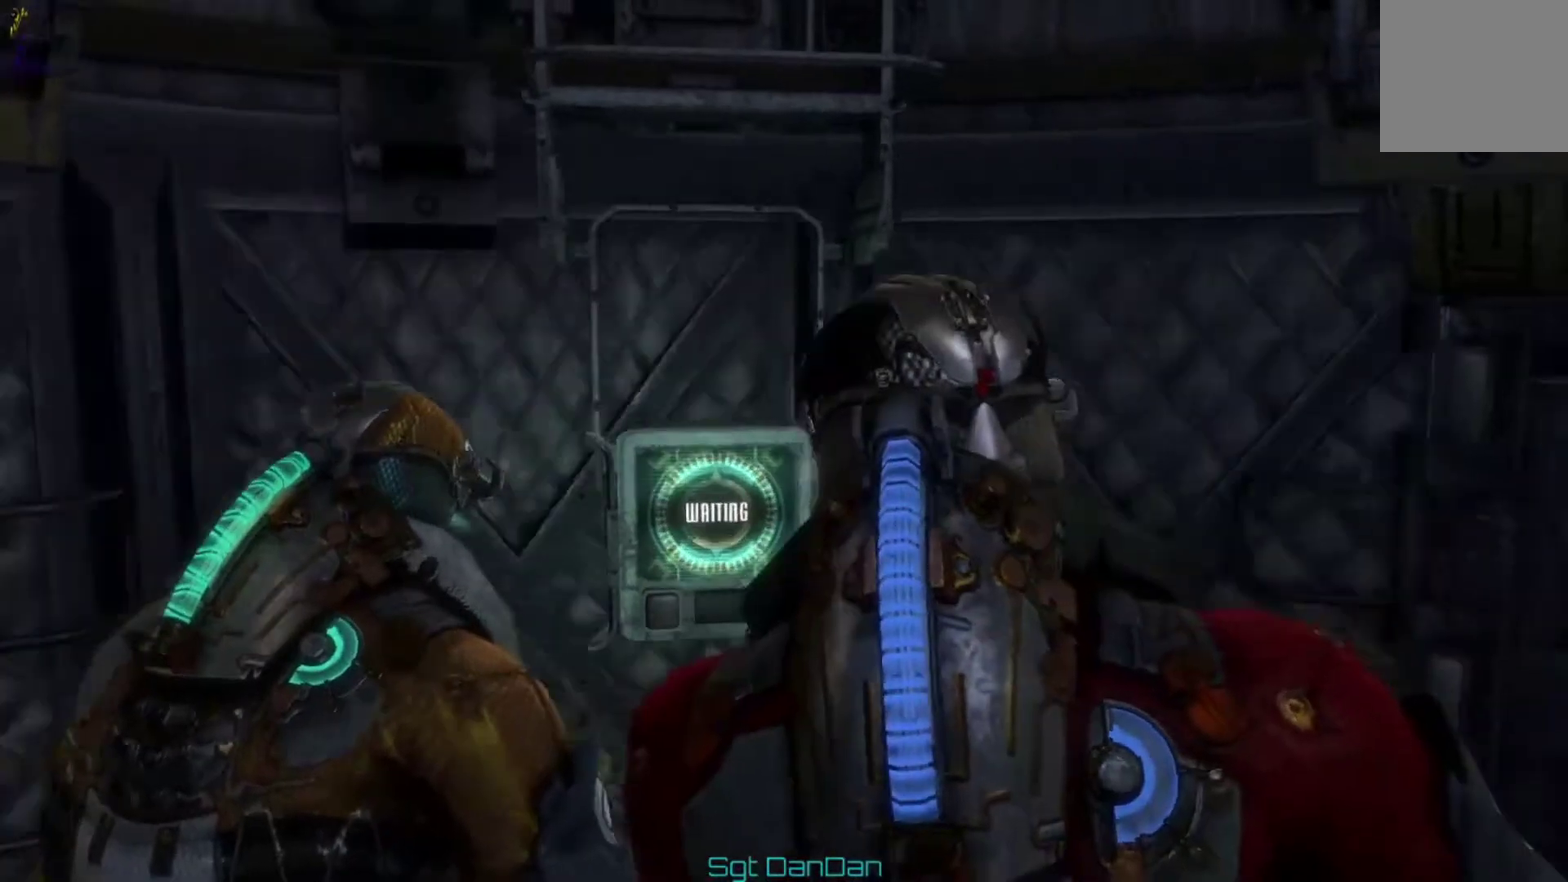
{"dt_ms": 700, "buttons": [], "left_stick": "center", "right_stick": "left", "events": [[367, "left_stick", "left"], [433, "left_stick", "down-left"], [633, "left_stick", "center"], [633, "right_stick", "left"]]}
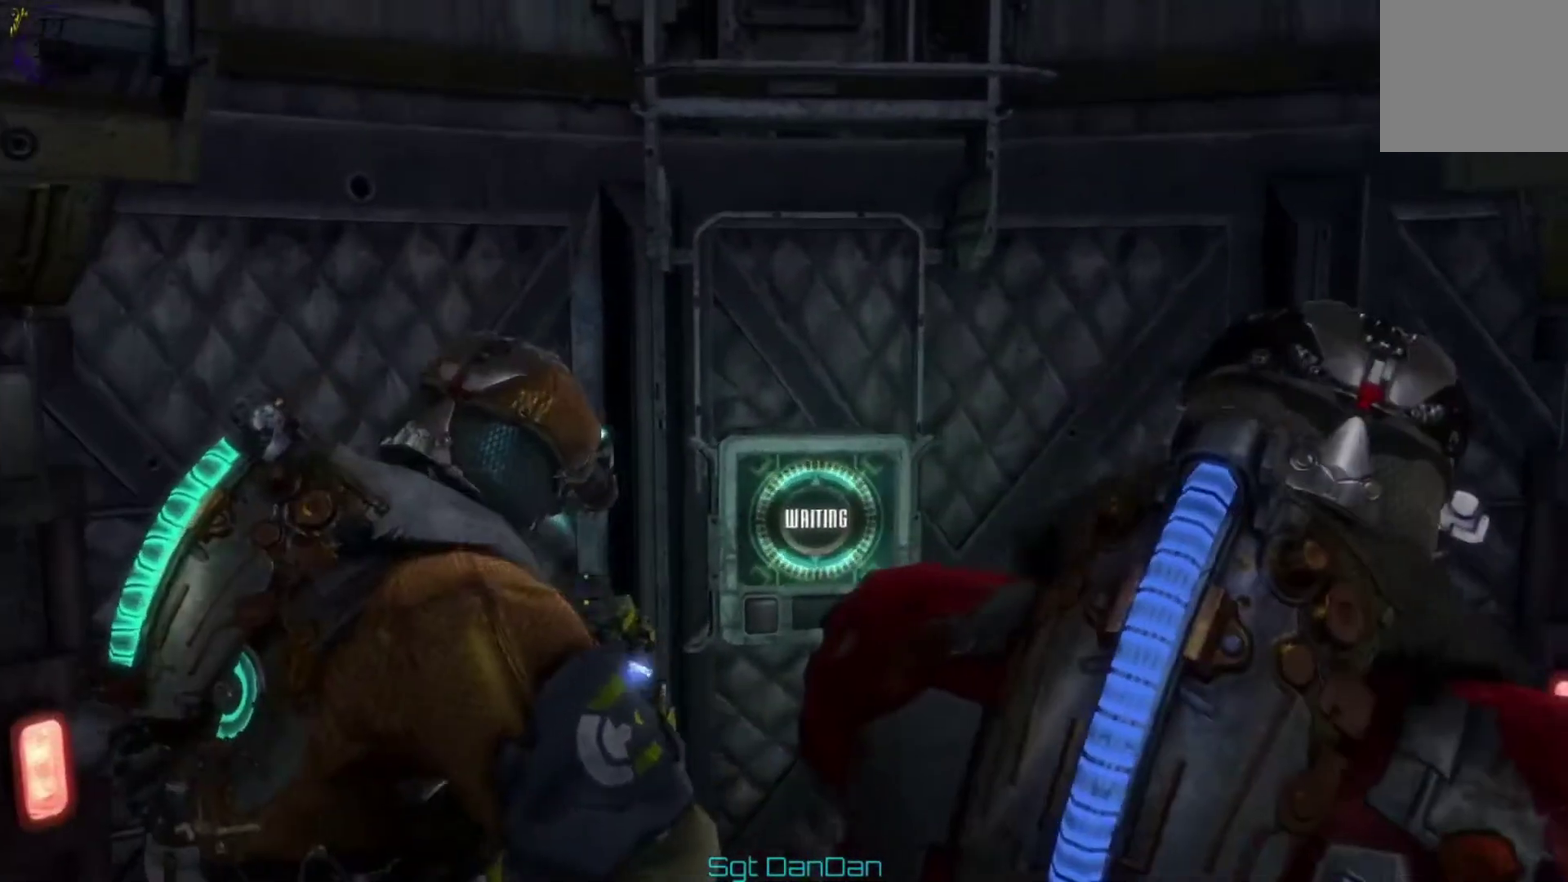
{"dt_ms": 300, "buttons": [], "left_stick": "down-left", "right_stick": "center", "events": [[67, "right_stick", "center"], [267, "left_stick", "down-left"]]}
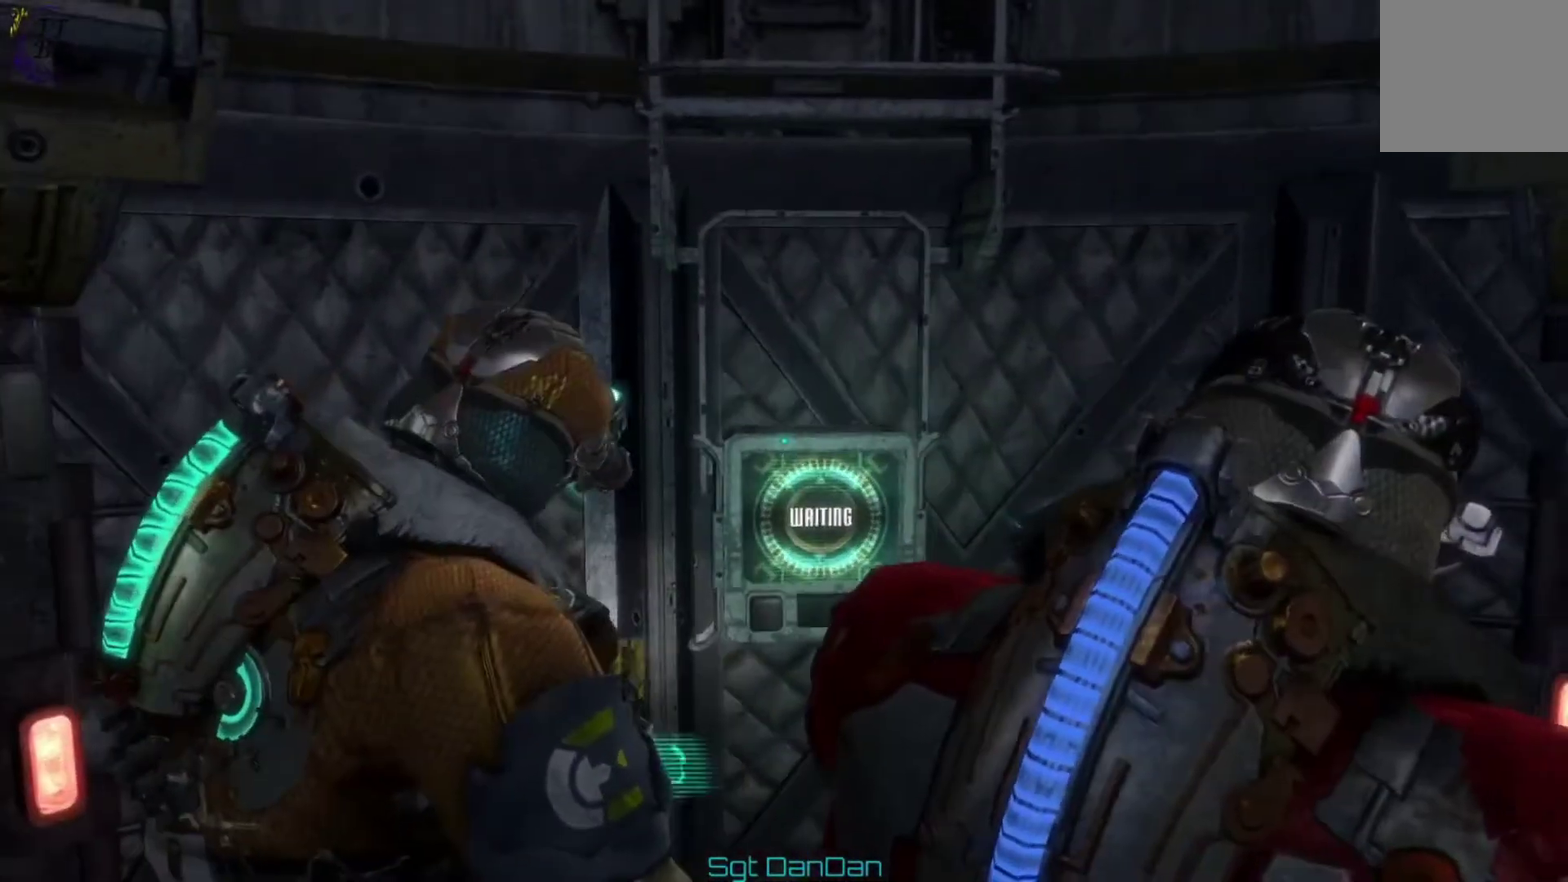
{"dt_ms": 400, "buttons": ["X"], "left_stick": "down-left", "right_stick": "center", "events": [[167, "X", "down"], [267, "X", "up"], [333, "X", "down"]]}
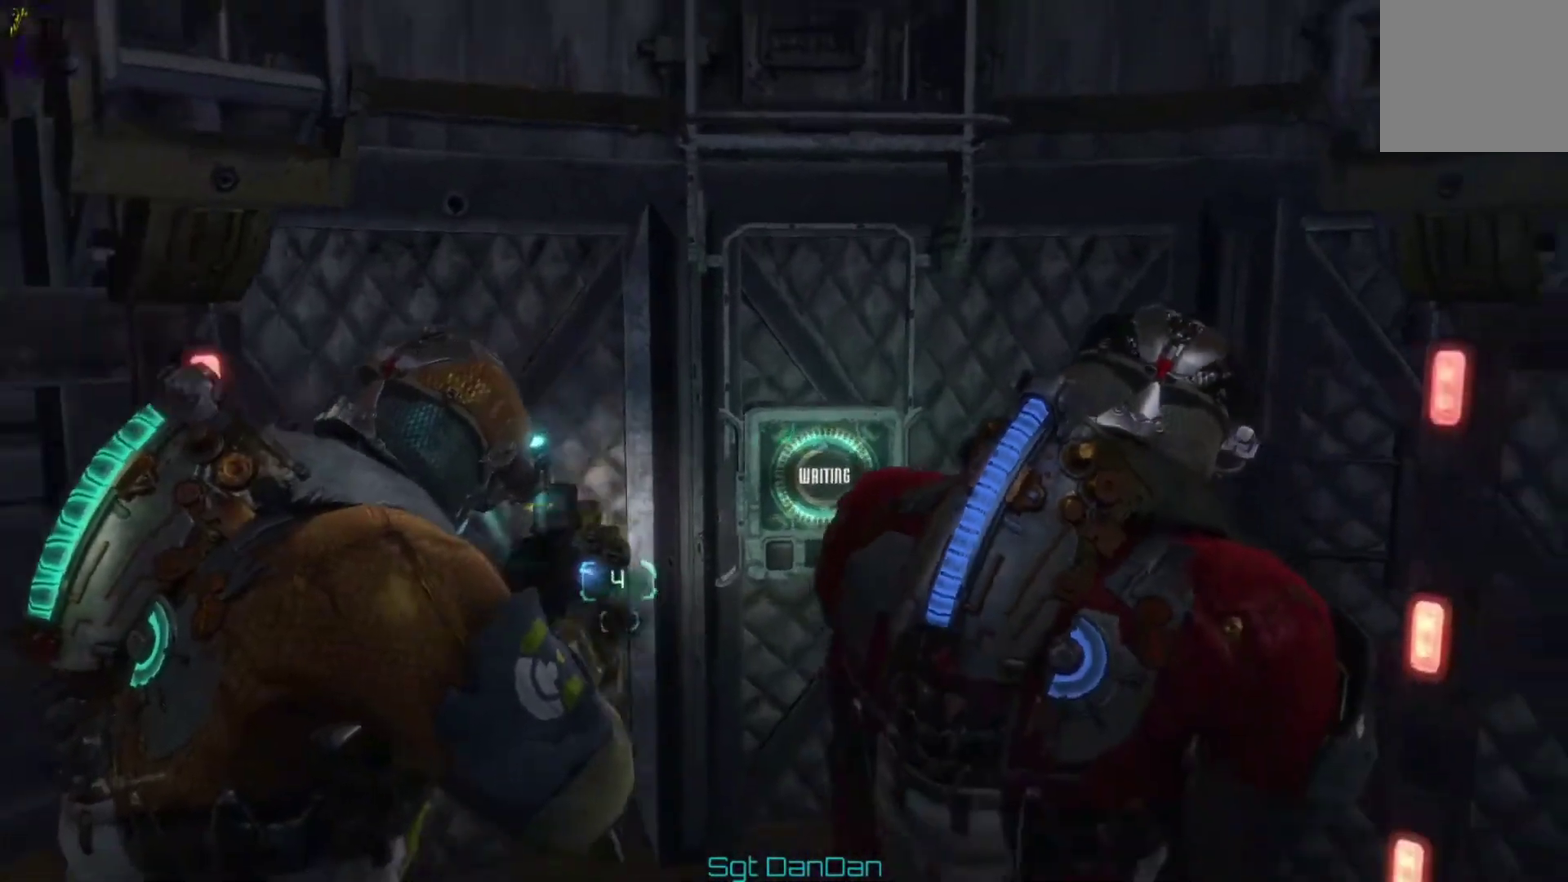
{"dt_ms": 600, "buttons": [], "left_stick": "center", "right_stick": "center", "events": [[67, "X", "up"], [133, "X", "down"], [167, "left_stick", "center"], [267, "X", "up"]]}
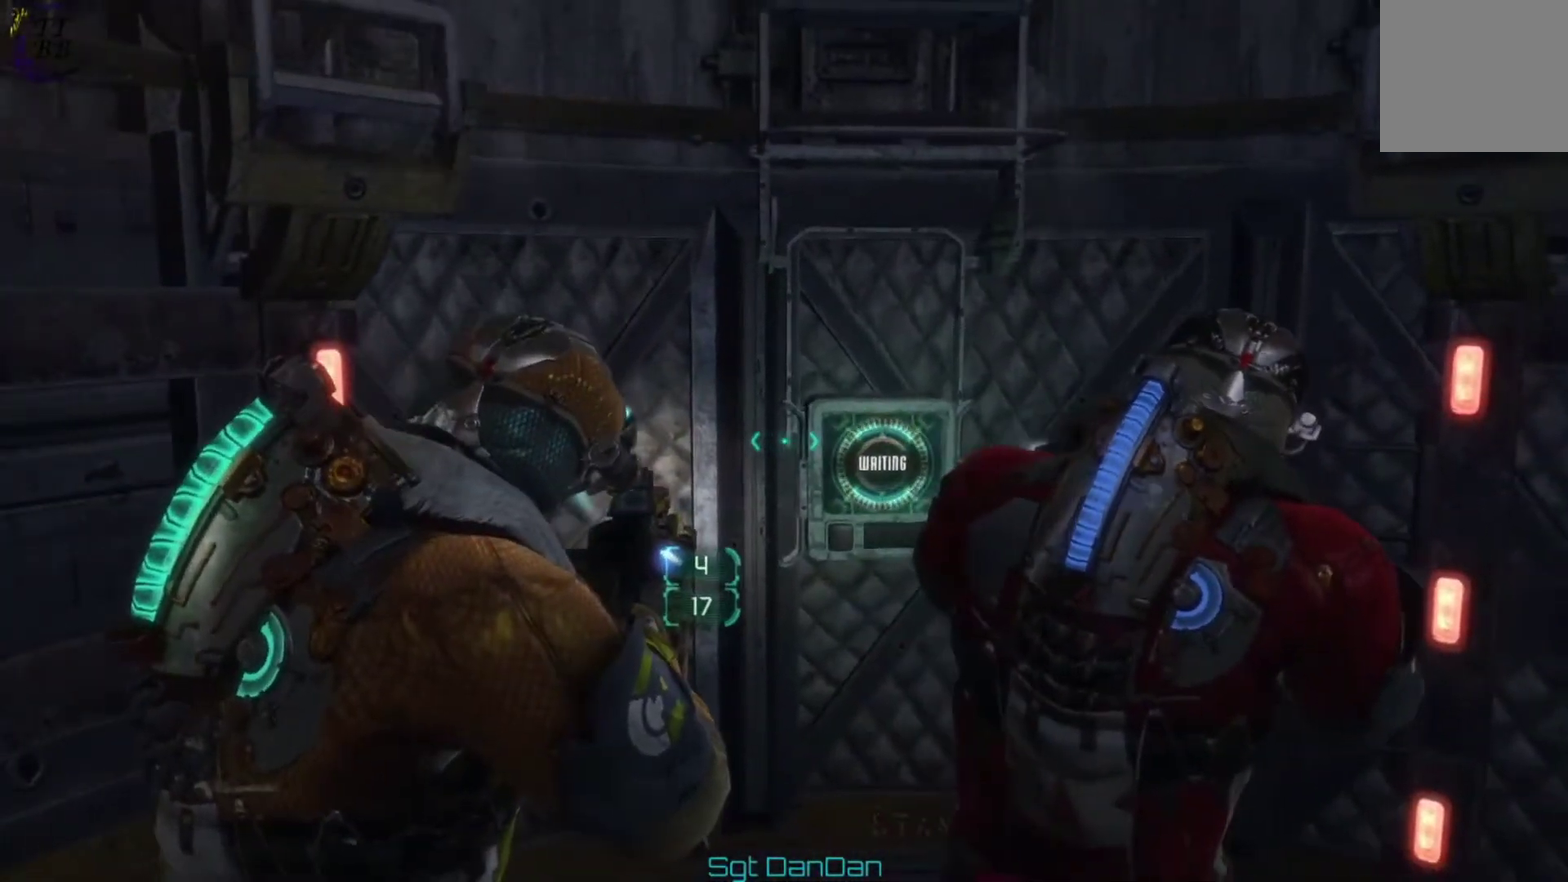
{"dt_ms": 500, "buttons": [], "left_stick": "center", "right_stick": "center", "events": []}
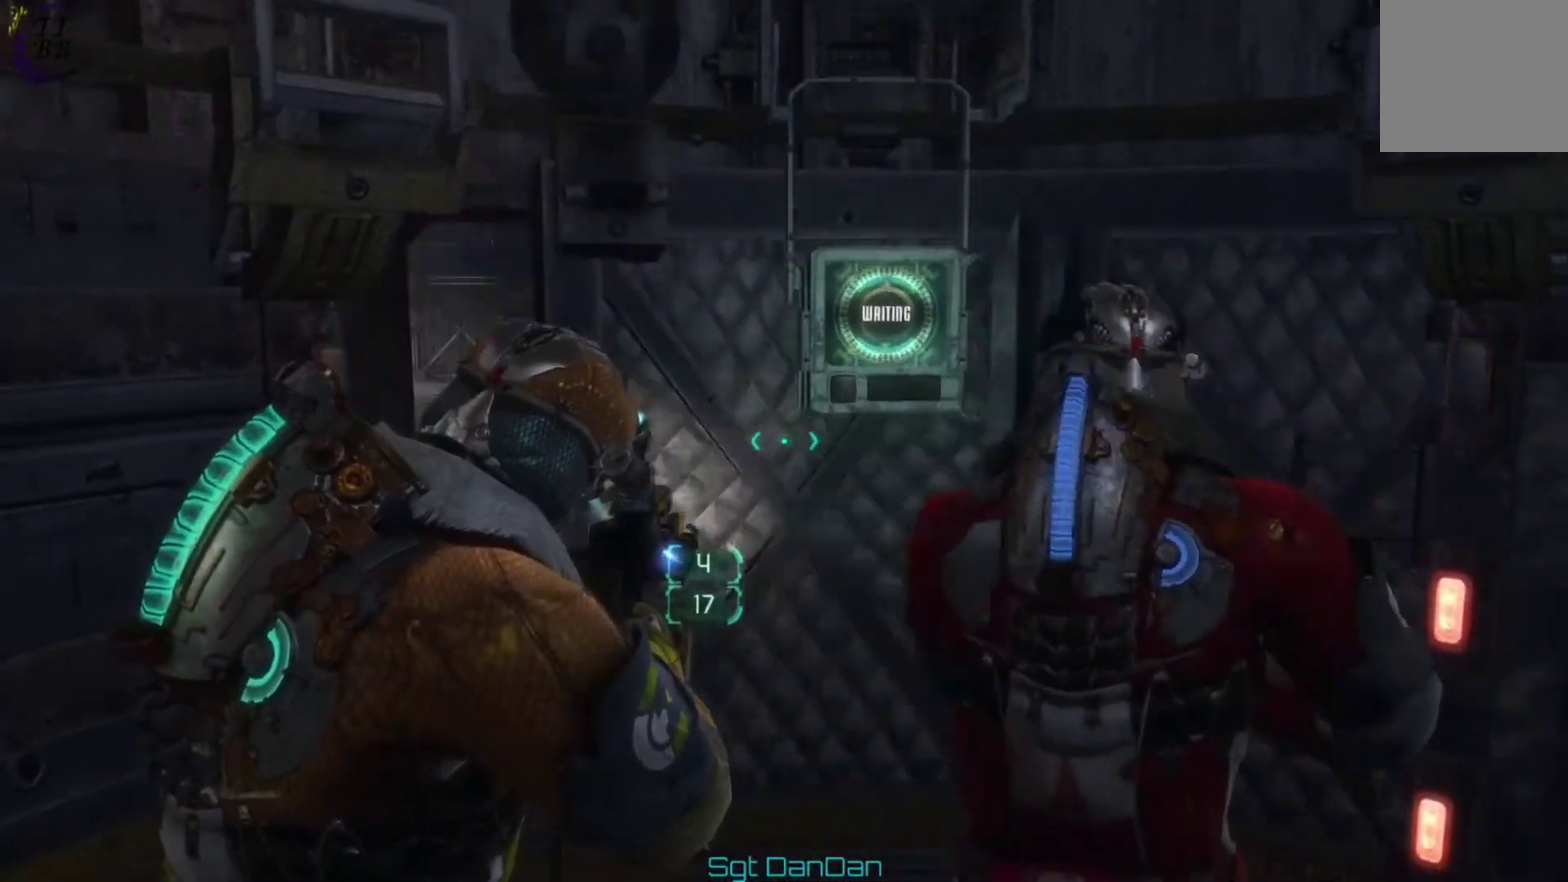
{"dt_ms": 500, "buttons": [], "left_stick": "center", "right_stick": "center", "events": []}
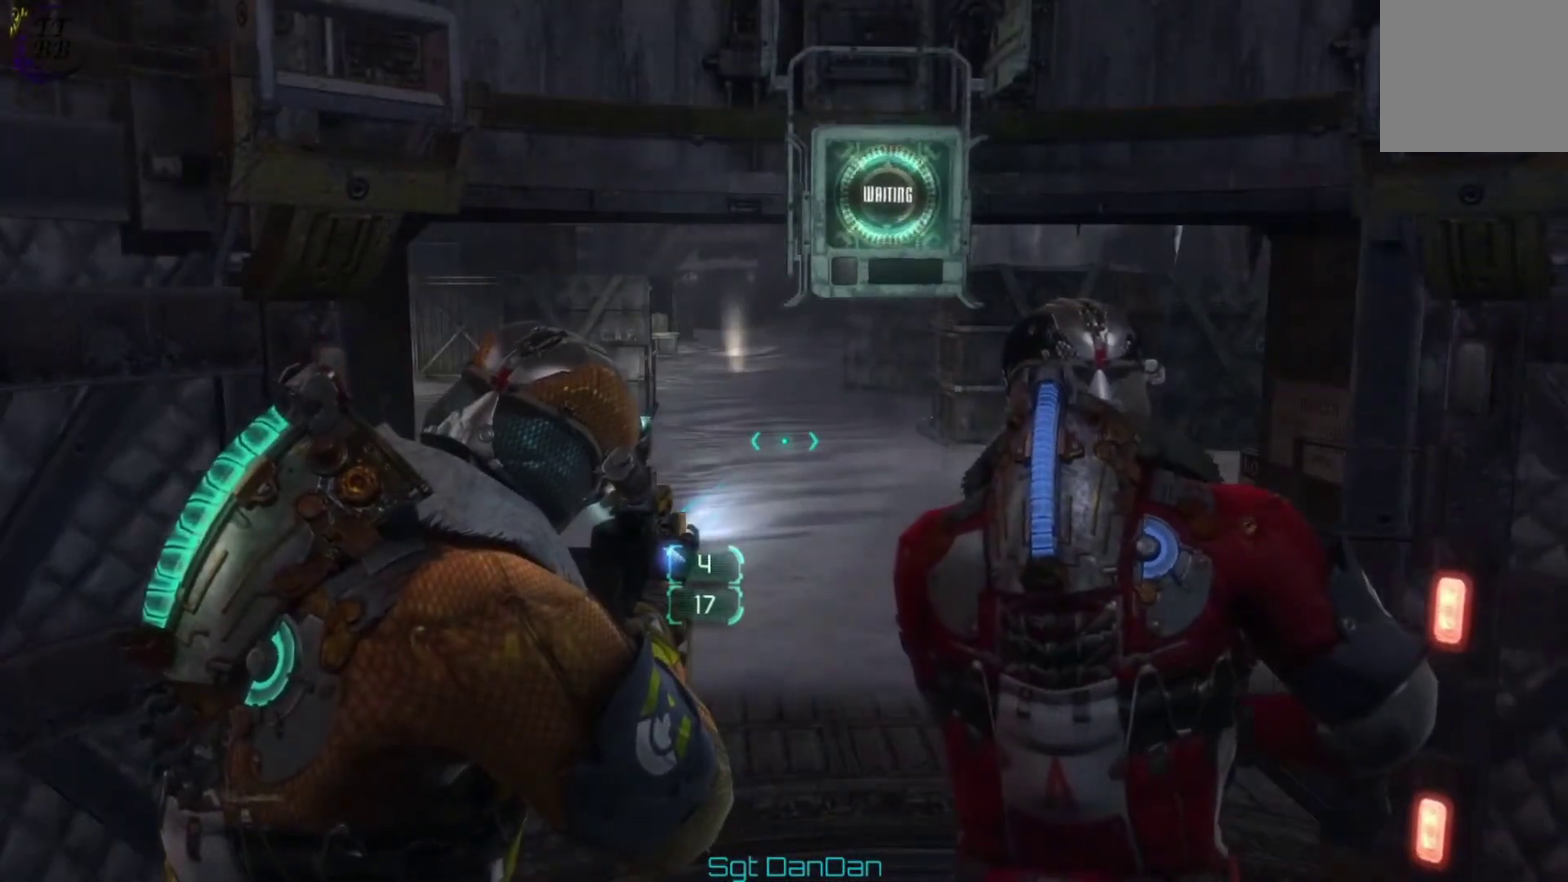
{"dt_ms": 600, "buttons": [], "left_stick": "center", "right_stick": "center", "events": []}
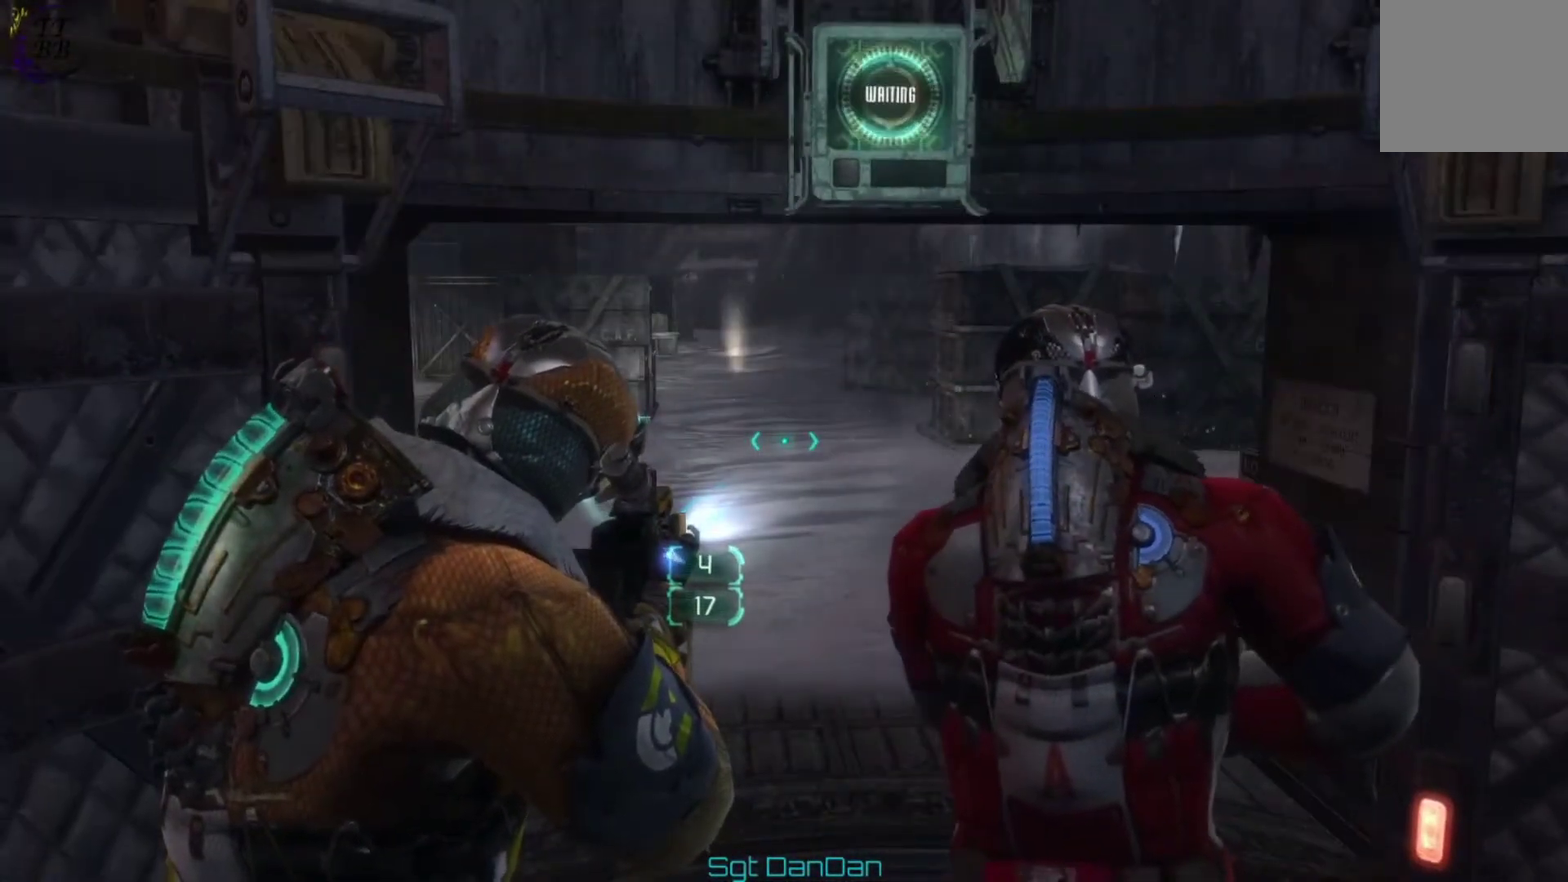
{"dt_ms": 400, "buttons": [], "left_stick": "center", "right_stick": "center", "events": []}
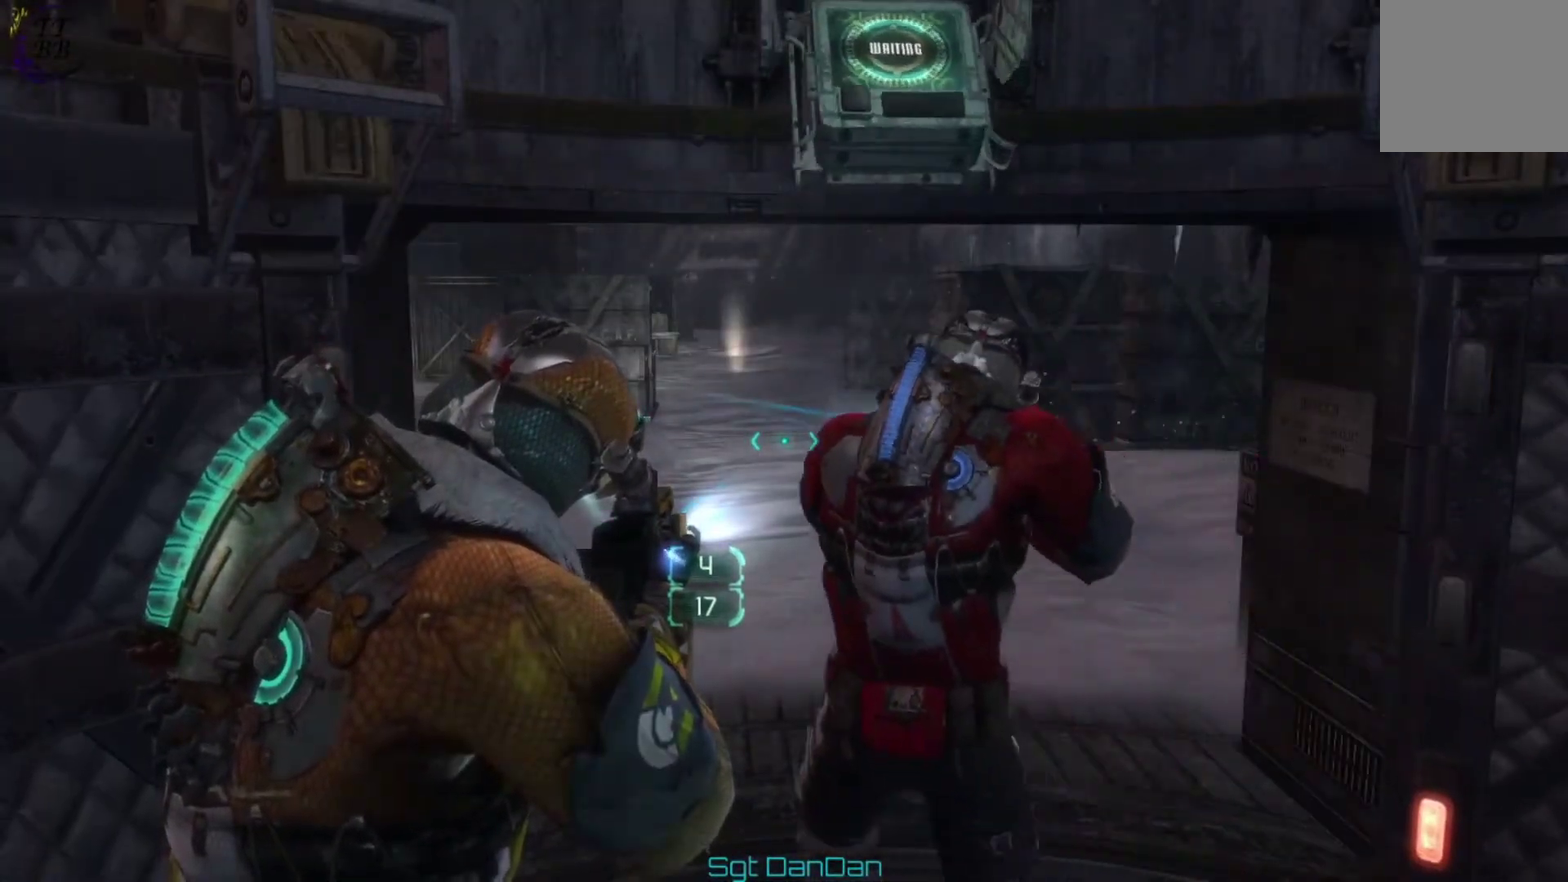
{"dt_ms": 700, "buttons": [], "left_stick": "right", "right_stick": "left", "events": [[133, "left_stick", "right"], [133, "right_stick", "left"], [300, "right_stick", "center"], [467, "right_stick", "left"]]}
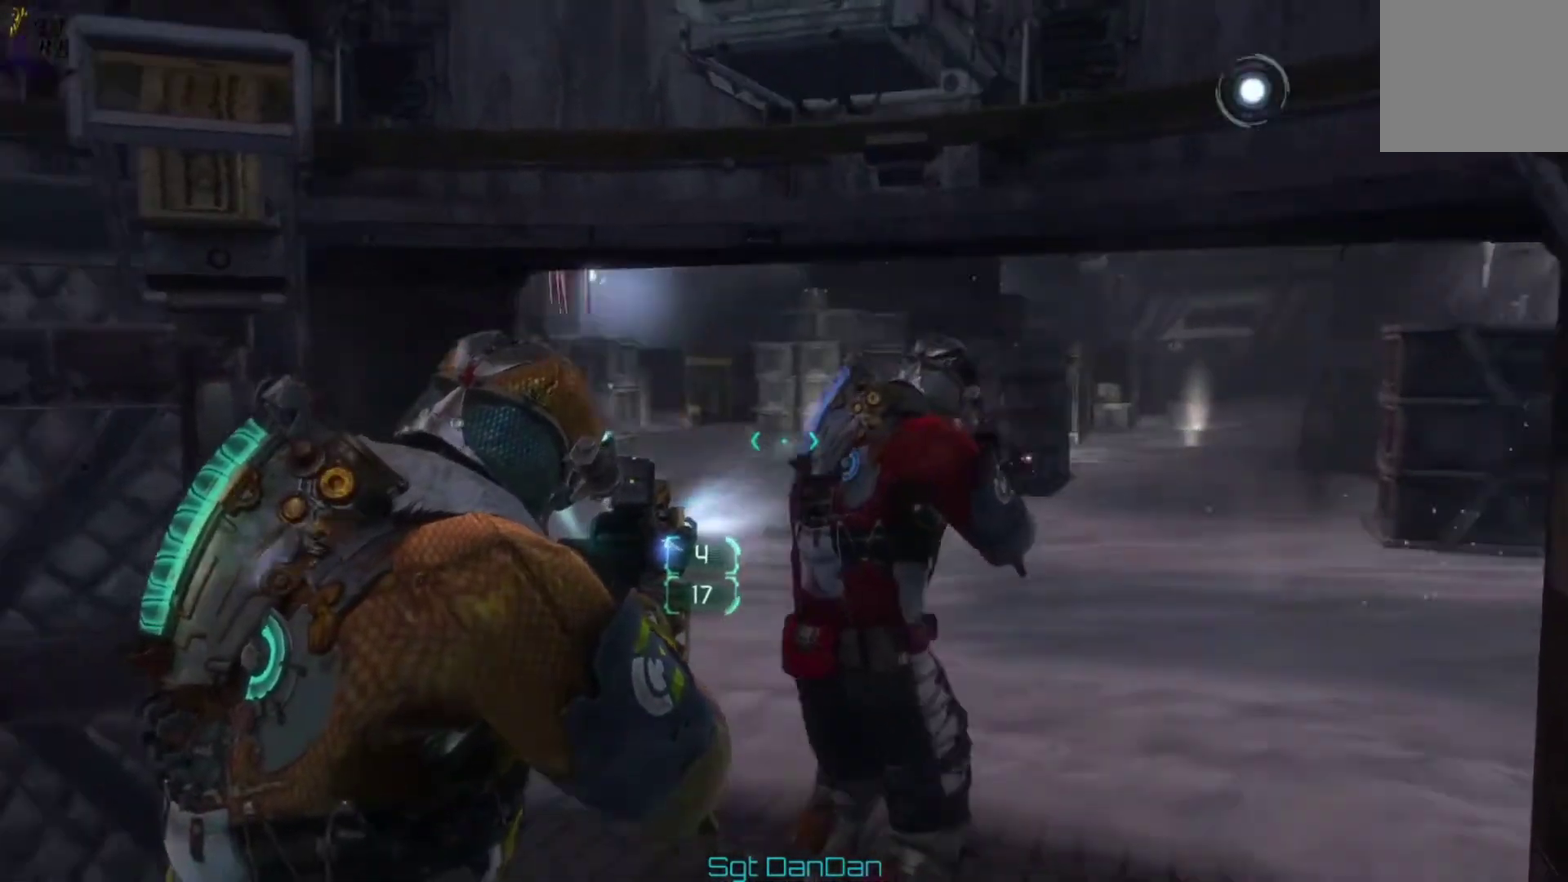
{"dt_ms": 300, "buttons": [], "left_stick": "right", "right_stick": "left"}
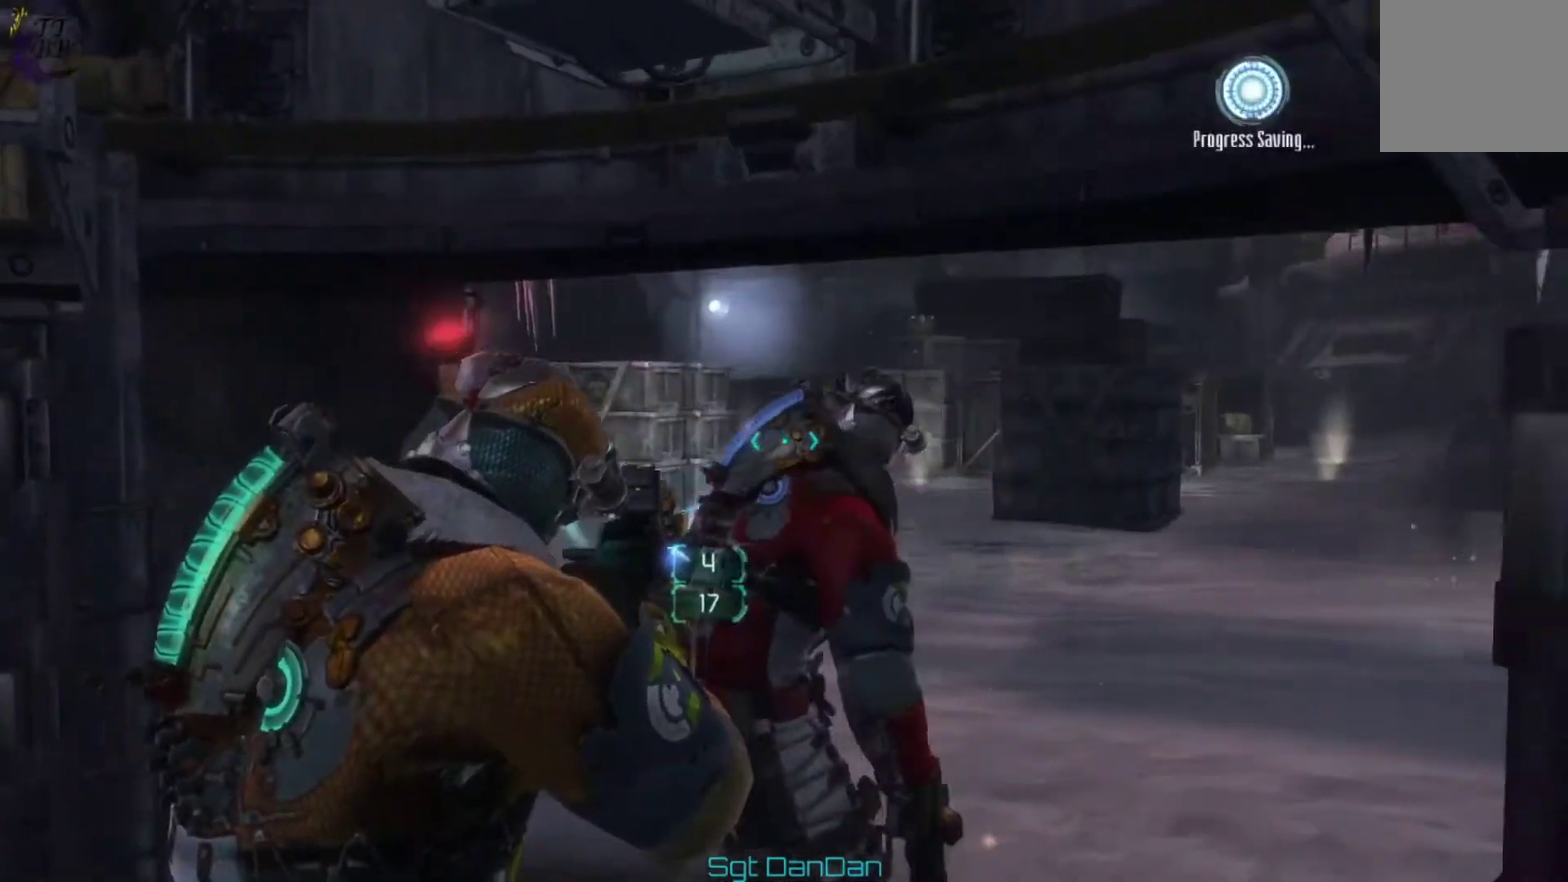
{"dt_ms": 500, "buttons": [], "left_stick": "left", "right_stick": "center"}
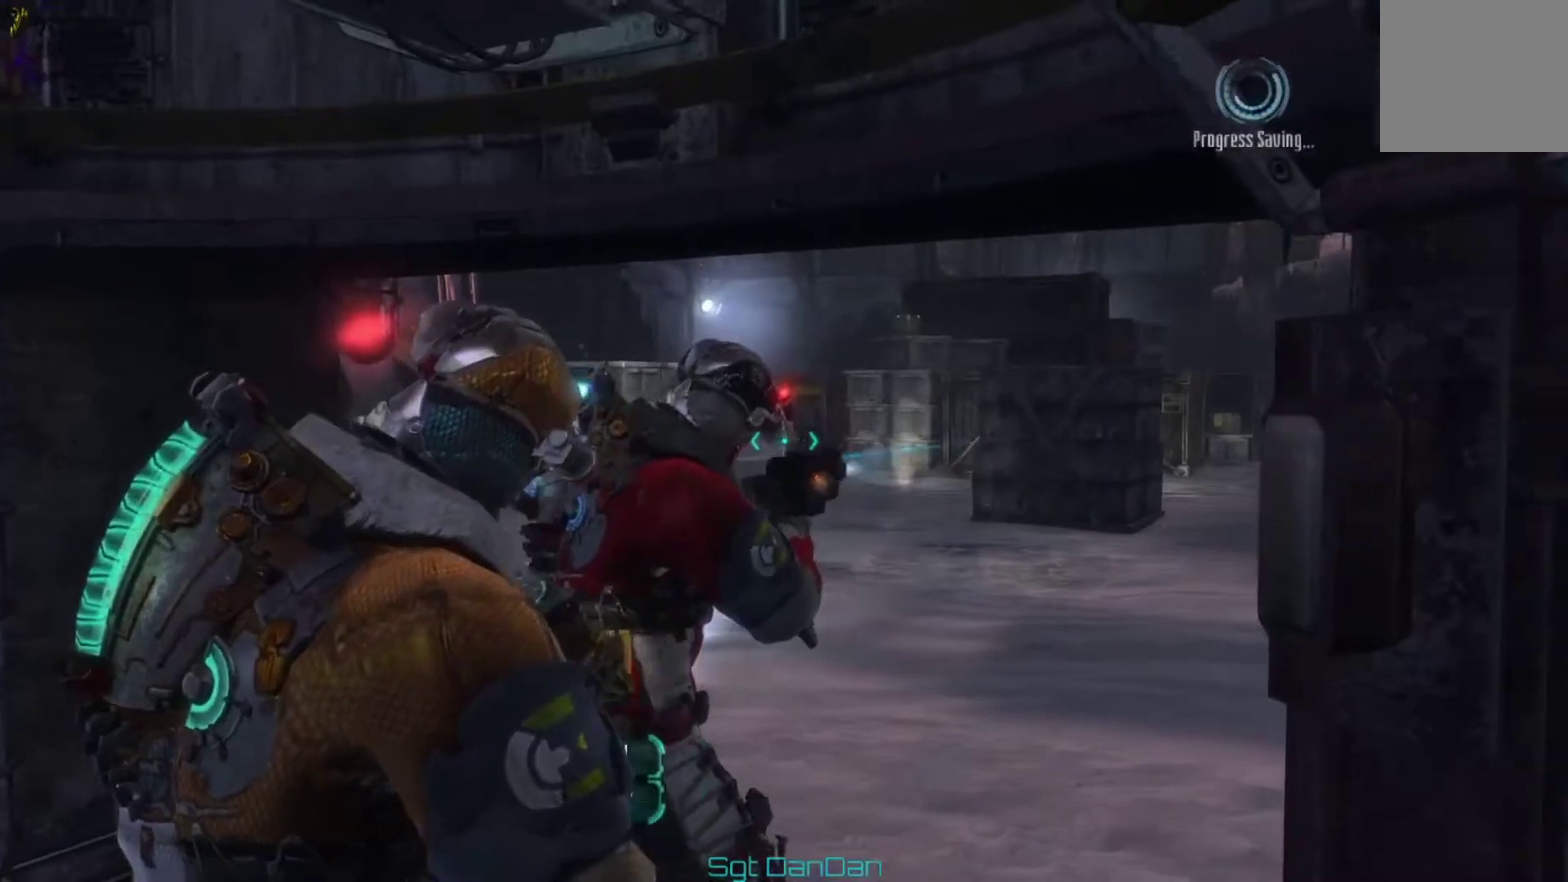
{"dt_ms": 500, "buttons": [], "left_stick": "center", "right_stick": "center", "events": [[67, "right_stick", "left"], [133, "left_stick", "center"], [233, "right_stick", "center"]]}
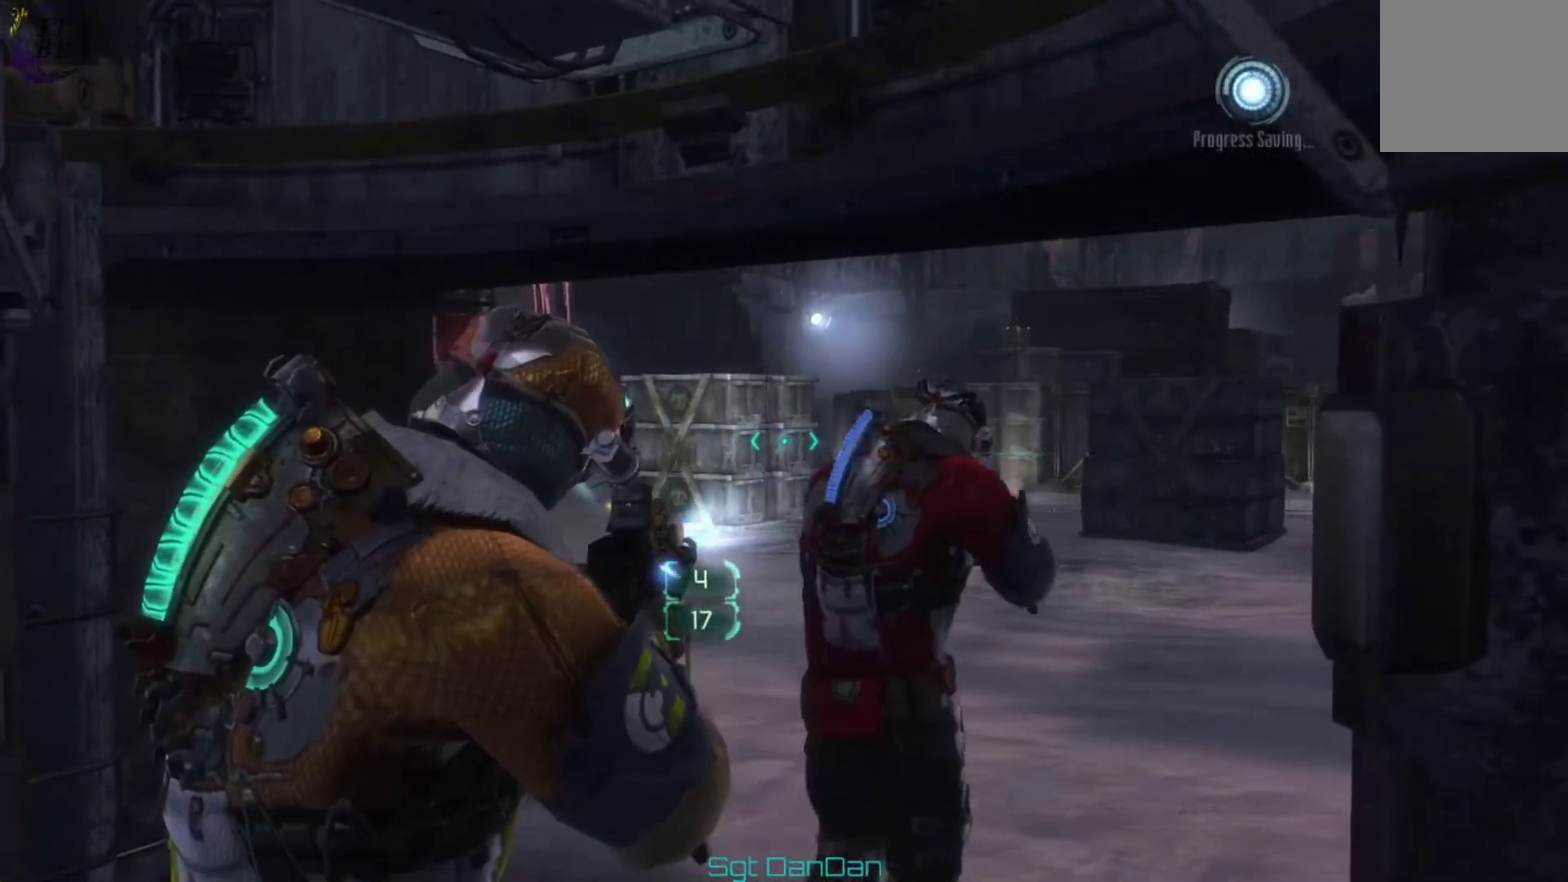
{"dt_ms": 500, "buttons": [], "left_stick": "up", "right_stick": "left", "events": [[433, "left_stick", "up"], [500, "right_stick", "left"]]}
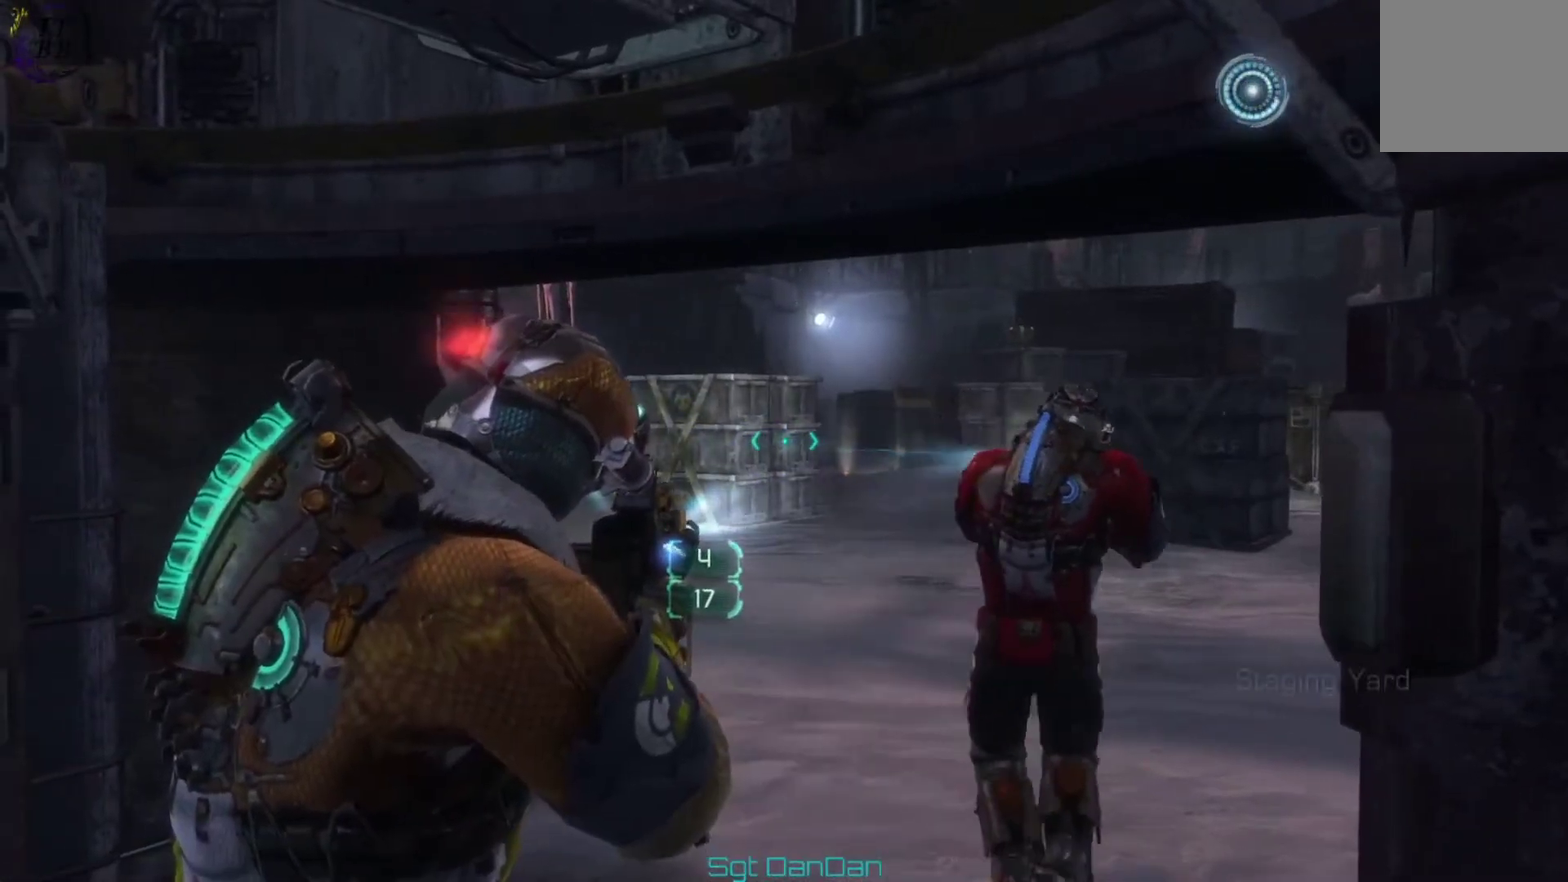
{"dt_ms": 500, "buttons": [], "left_stick": "up-right", "right_stick": "left"}